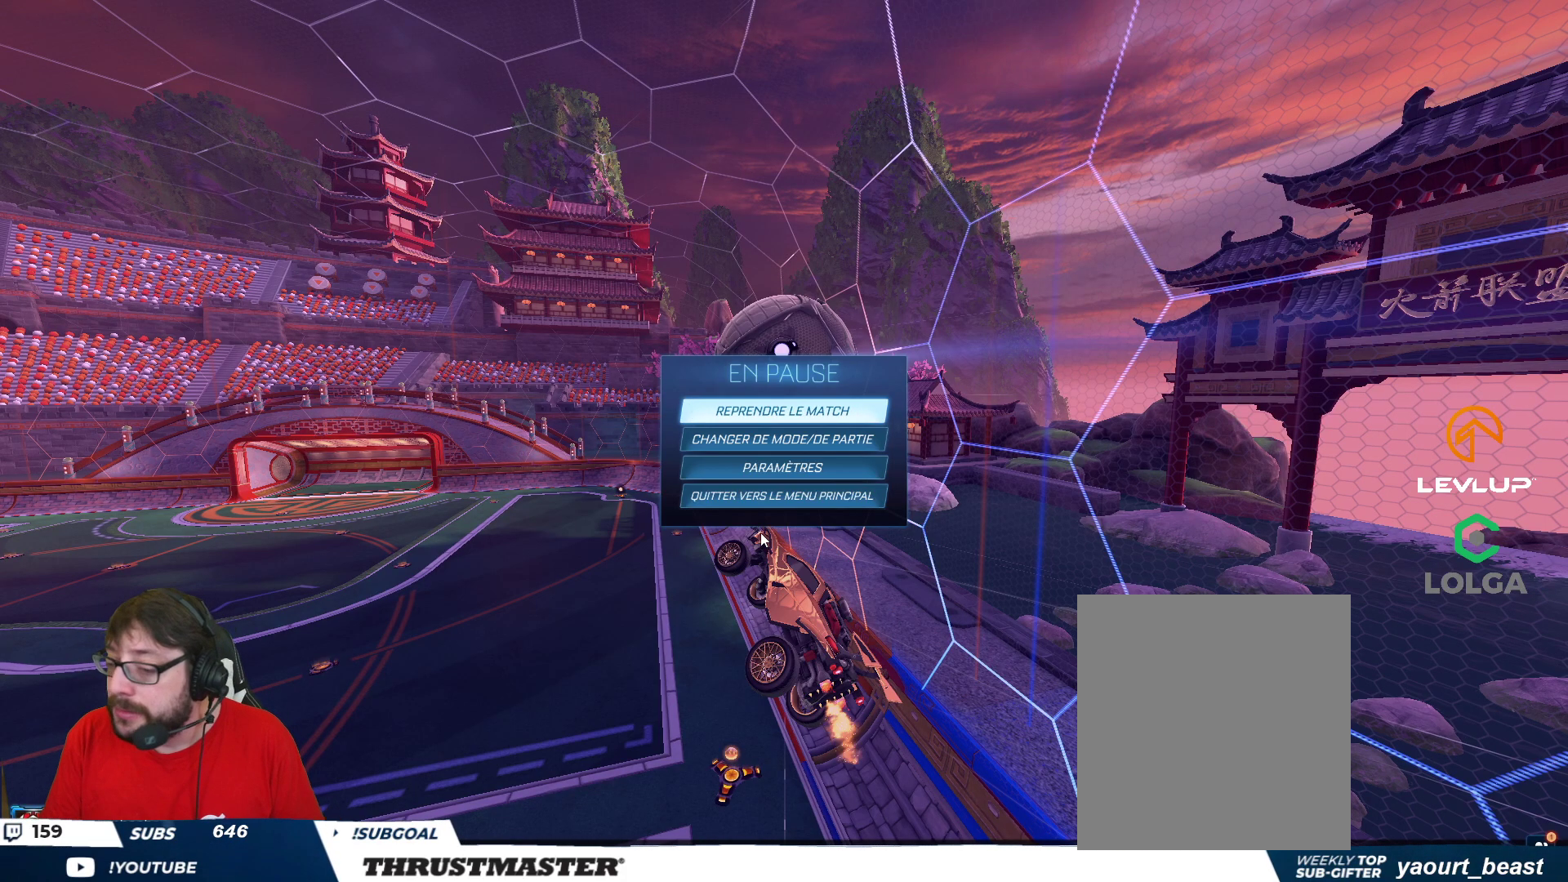
Gameplay with a controller (Xbox layout); each line is a JSON object with the inputs held at the frame after it. "events" lists button and stick changes between this image and that frame as [ms after this image, input, new state], when the widget could be followed in between.
{"buttons": [], "left_stick": "center", "right_stick": "center", "events": [[83, "B", "down"], [150, "B", "up"], [383, "left_stick", "down-right"], [500, "left_stick", "center"]]}
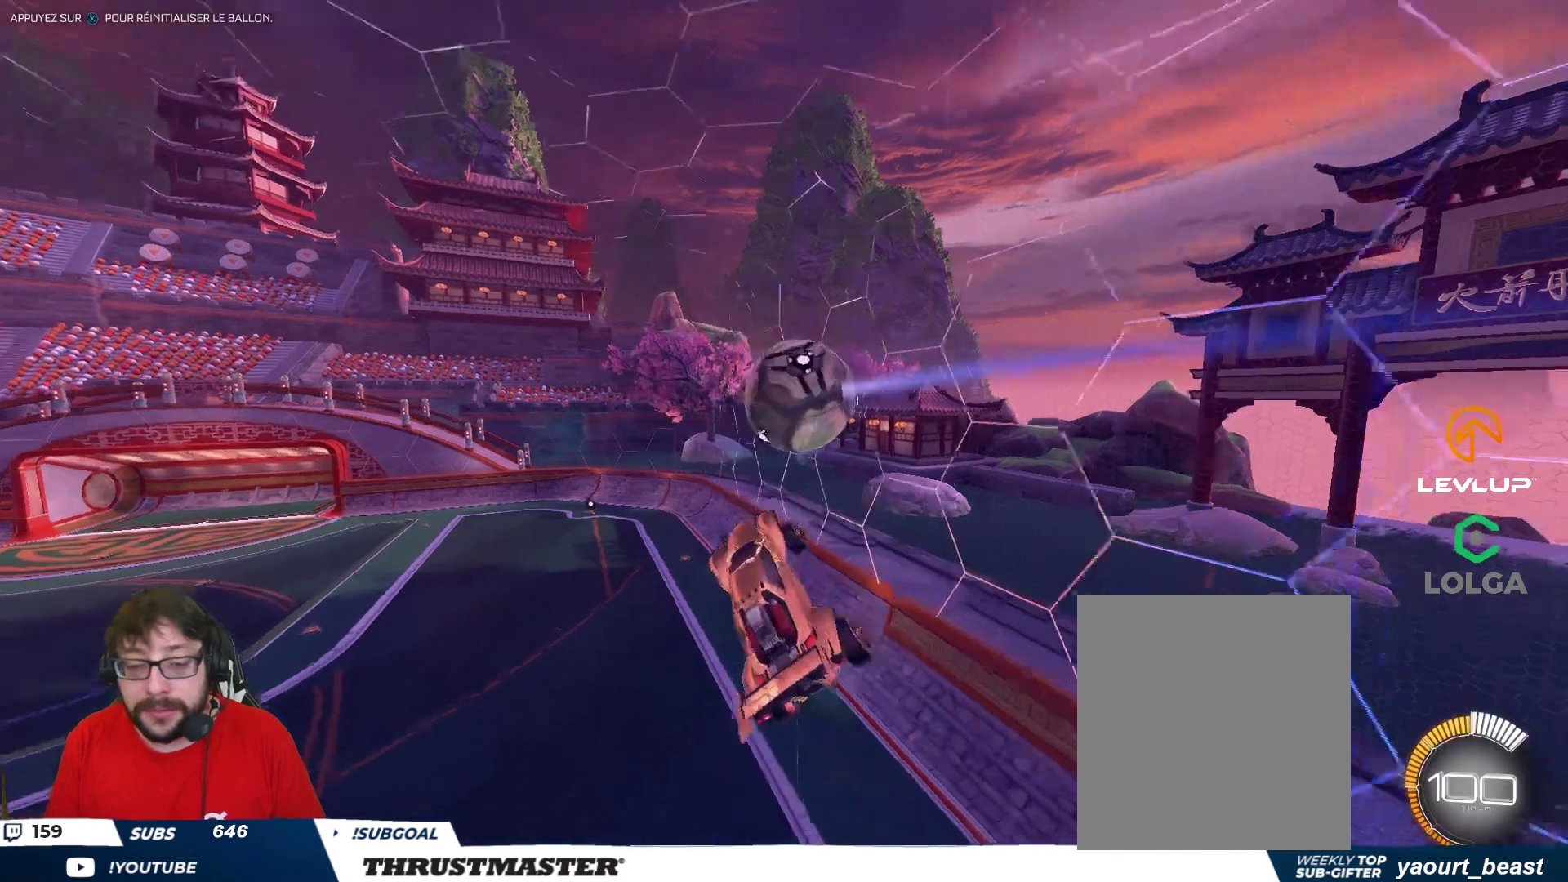
{"buttons": [], "left_stick": "center", "right_stick": "center", "events": [[67, "left_stick", "left"], [267, "left_stick", "down"], [283, "L2", "down"], [317, "left_stick", "right"], [450, "L2", "up"], [450, "left_stick", "center"]]}
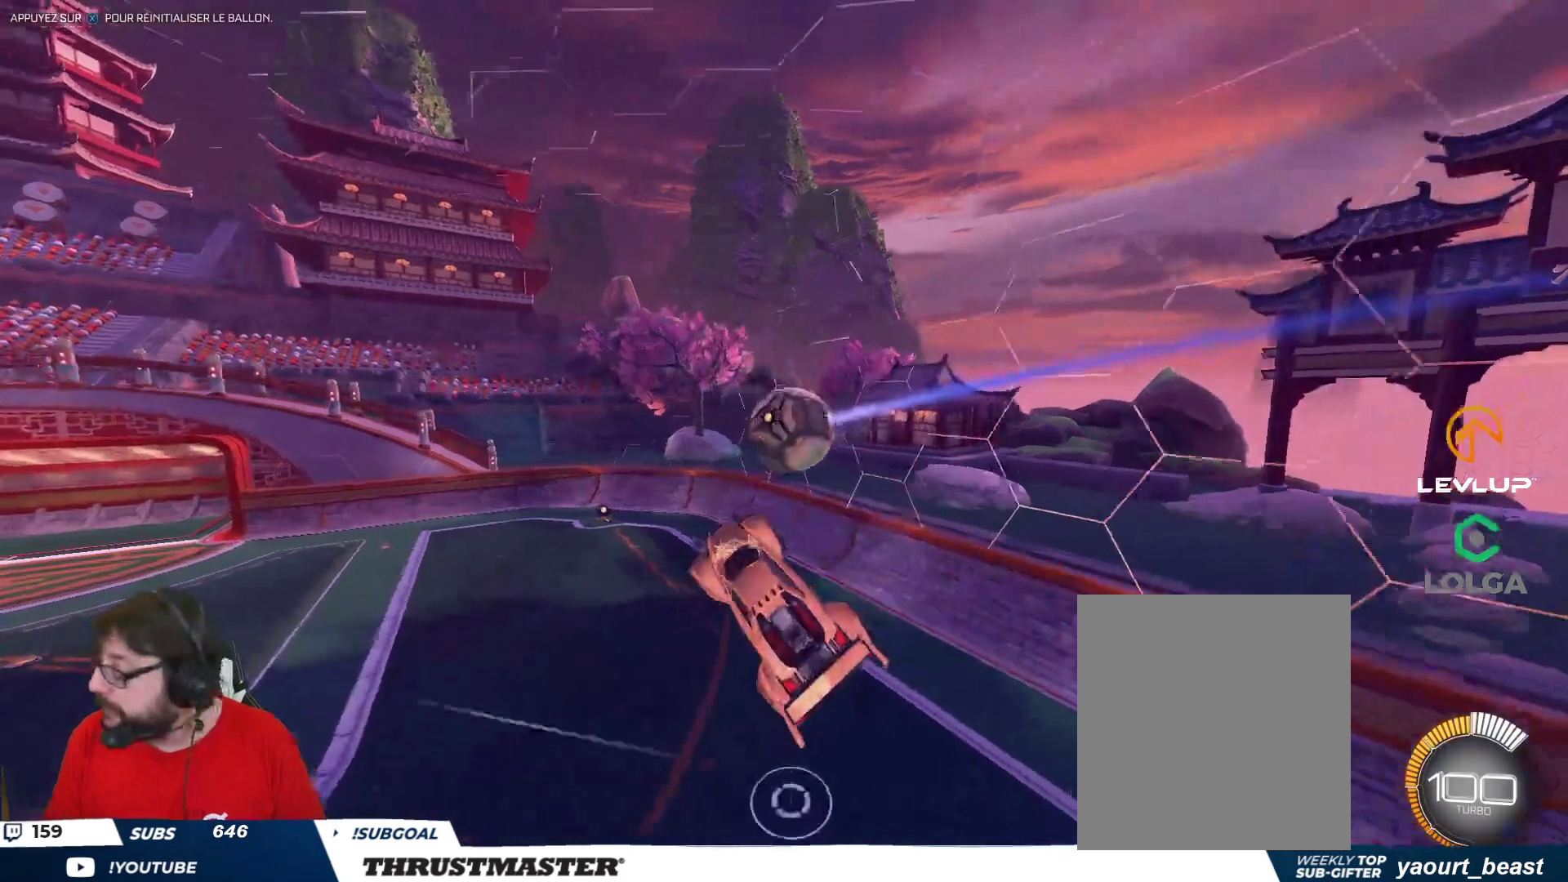
{"buttons": [], "left_stick": "center", "right_stick": "center", "events": [[150, "left_stick", "up"], [250, "left_stick", "center"]]}
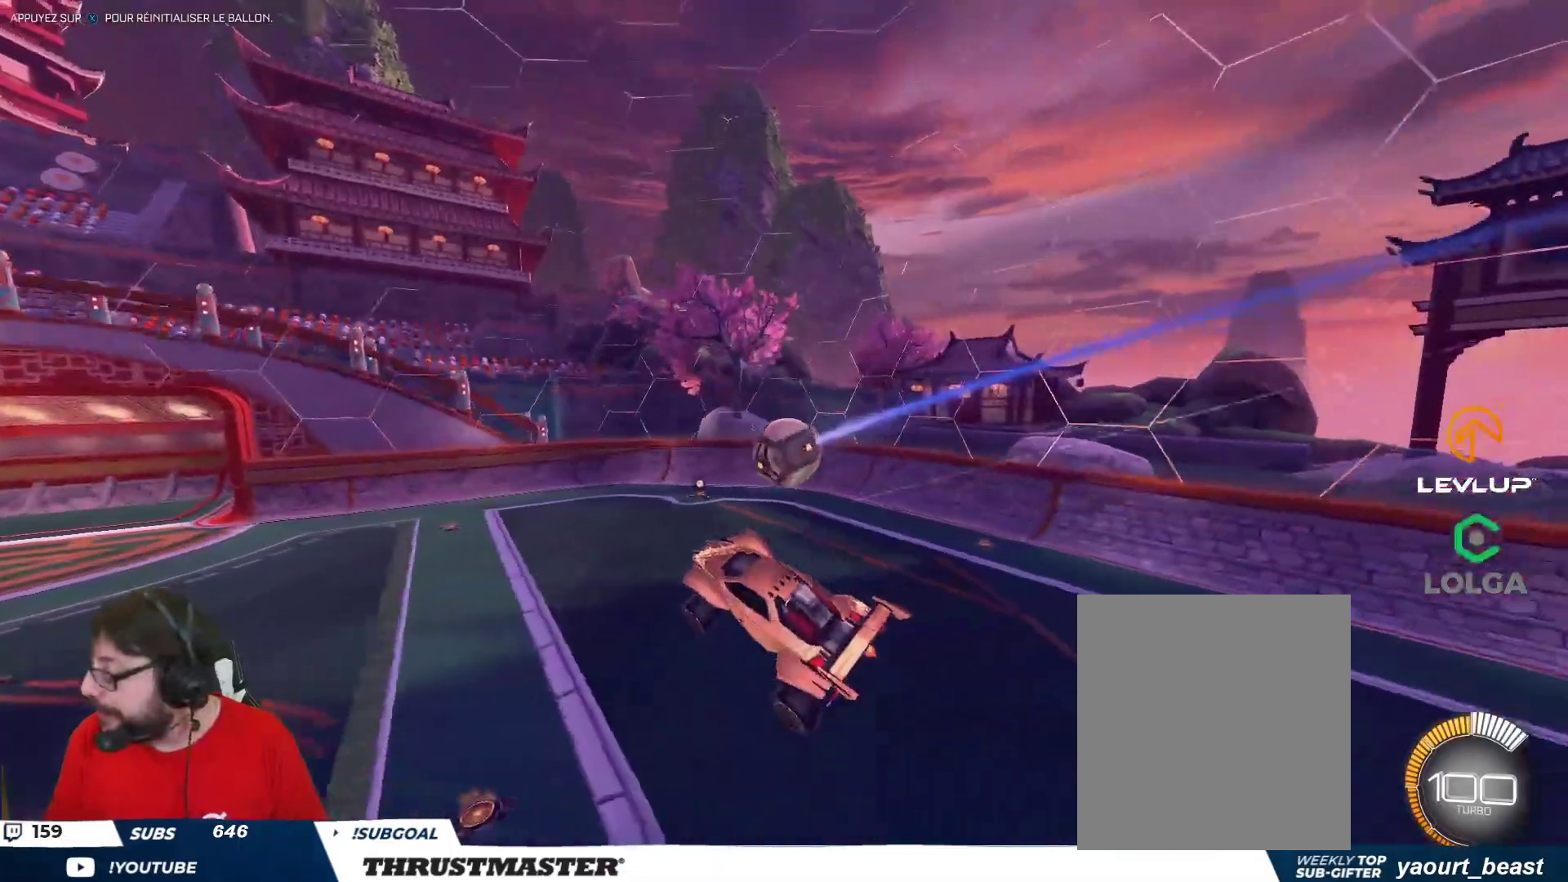
{"buttons": [], "left_stick": "left", "right_stick": "center", "events": [[417, "left_stick", "left"]]}
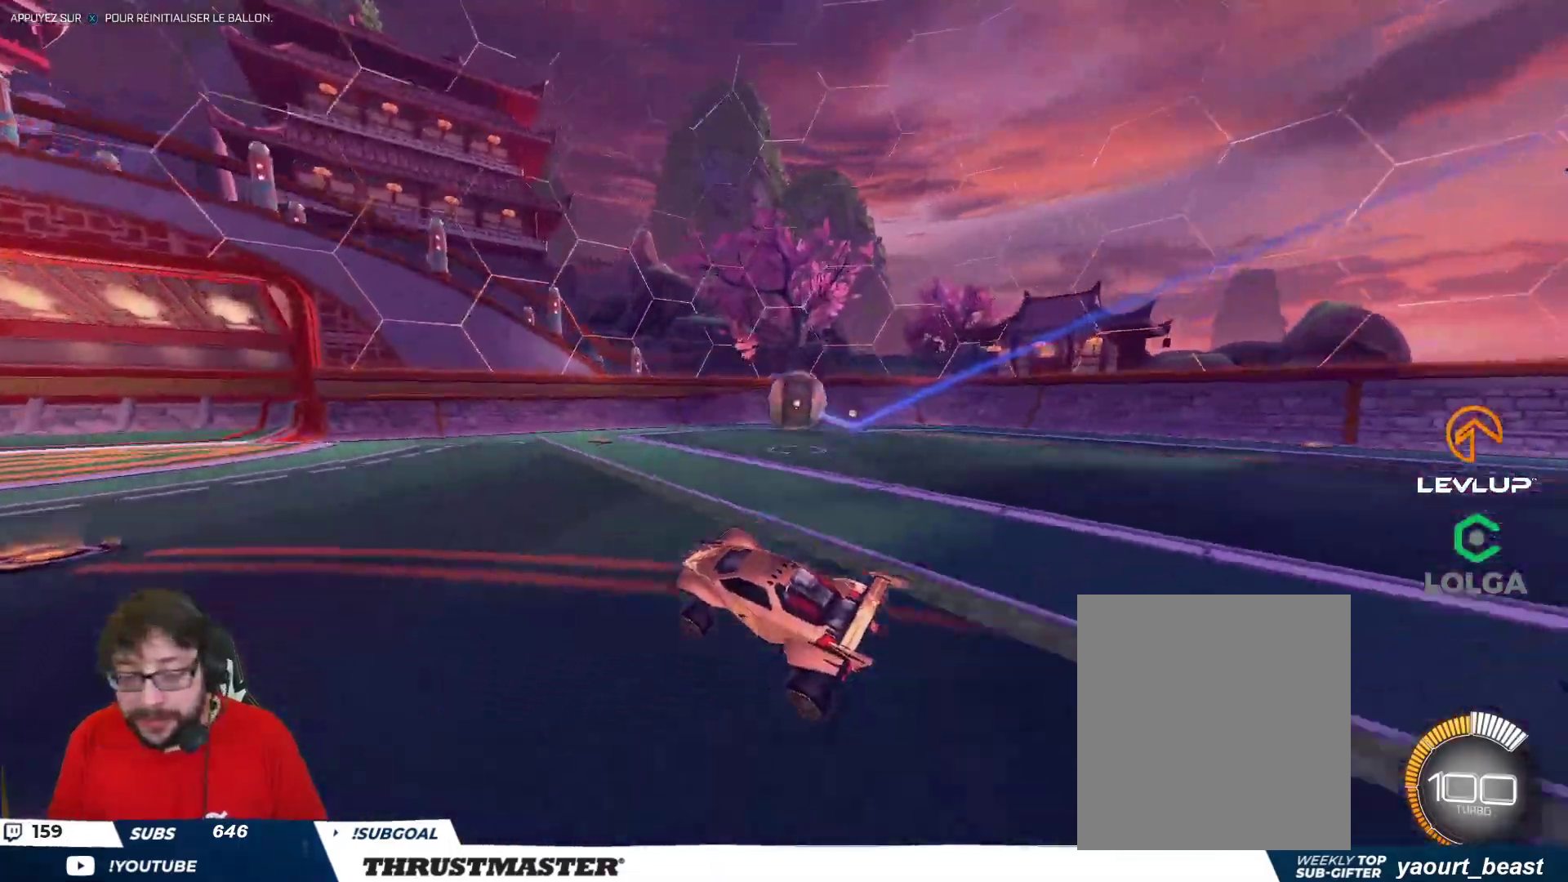
{"buttons": ["R2"], "left_stick": "left", "right_stick": "center", "events": [[50, "left_stick", "center"], [200, "left_stick", "left"], [367, "R2", "down"]]}
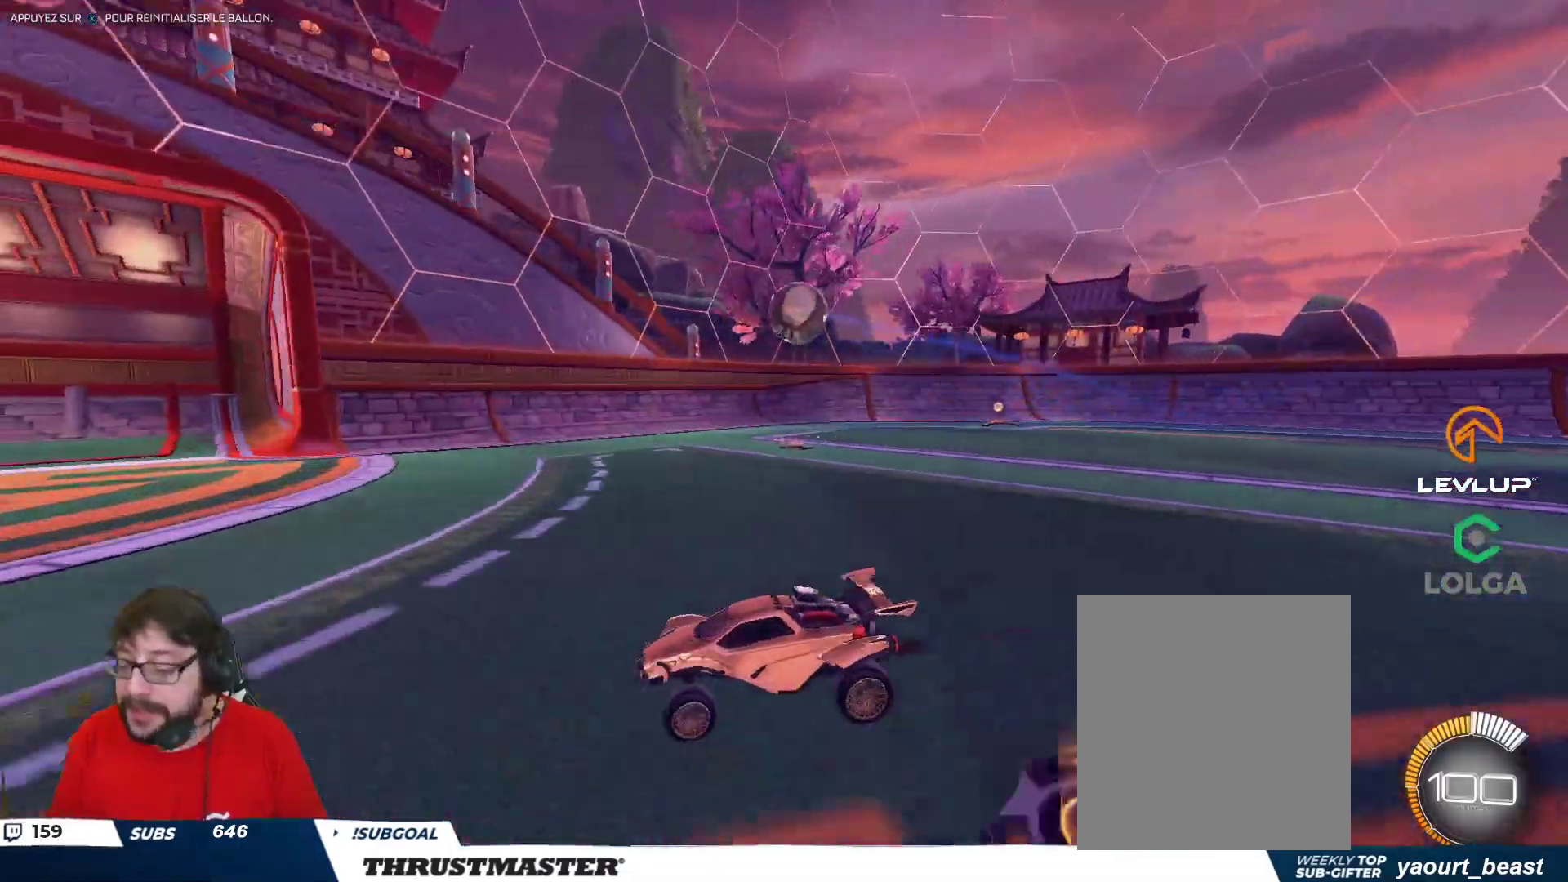
{"buttons": ["R2"], "left_stick": "right", "right_stick": "center", "events": [[83, "left_stick", "right"], [100, "L2", "down"], [367, "L2", "up"]]}
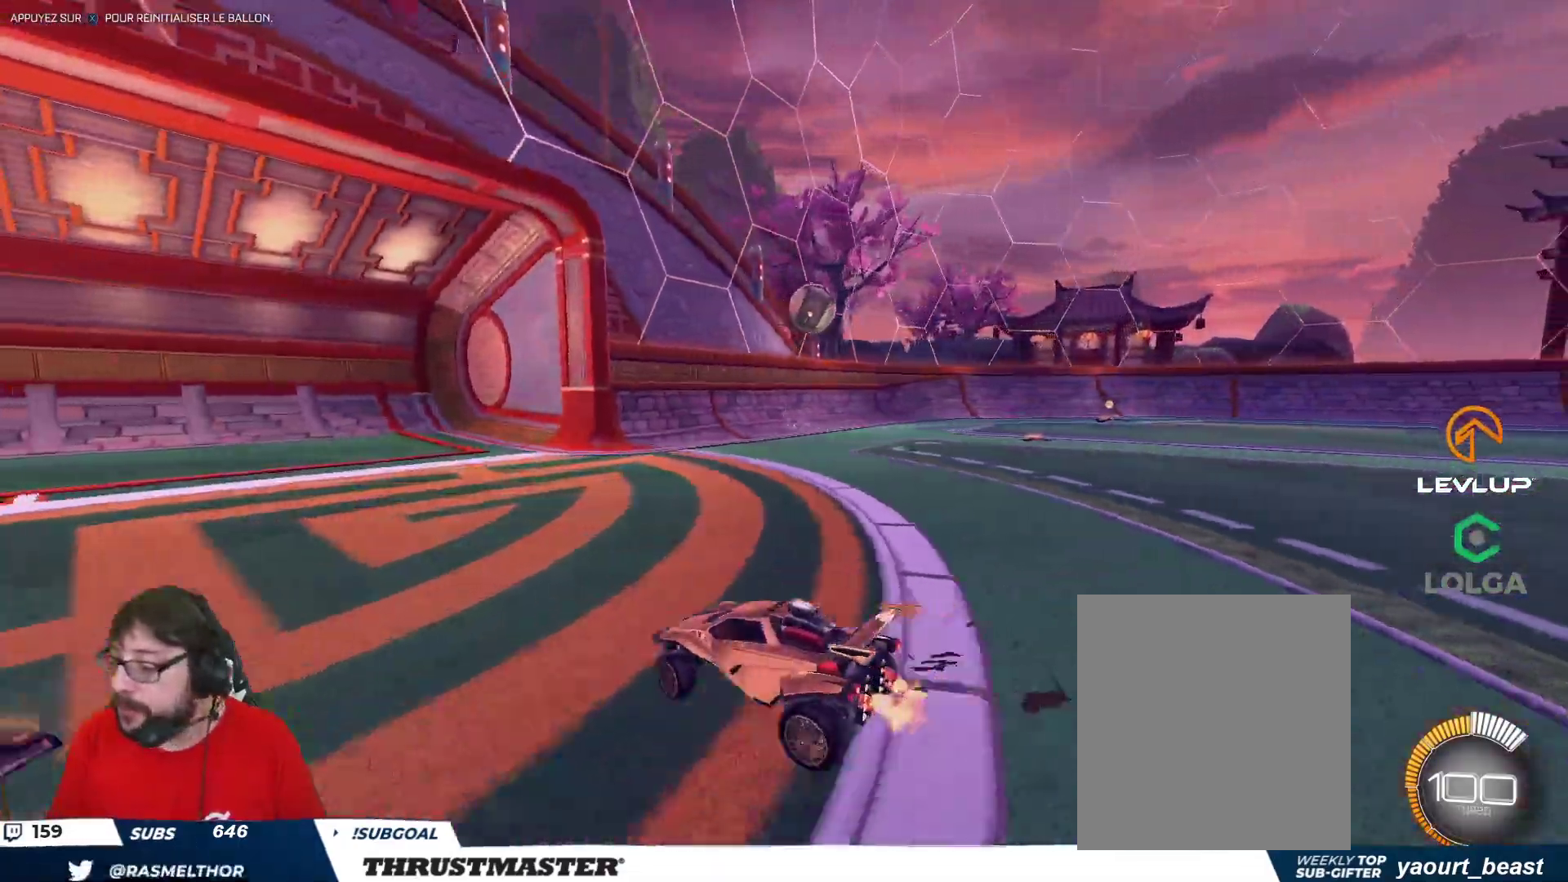
{"buttons": ["B", "R2"], "left_stick": "right", "right_stick": "center", "events": [[283, "B", "down"]]}
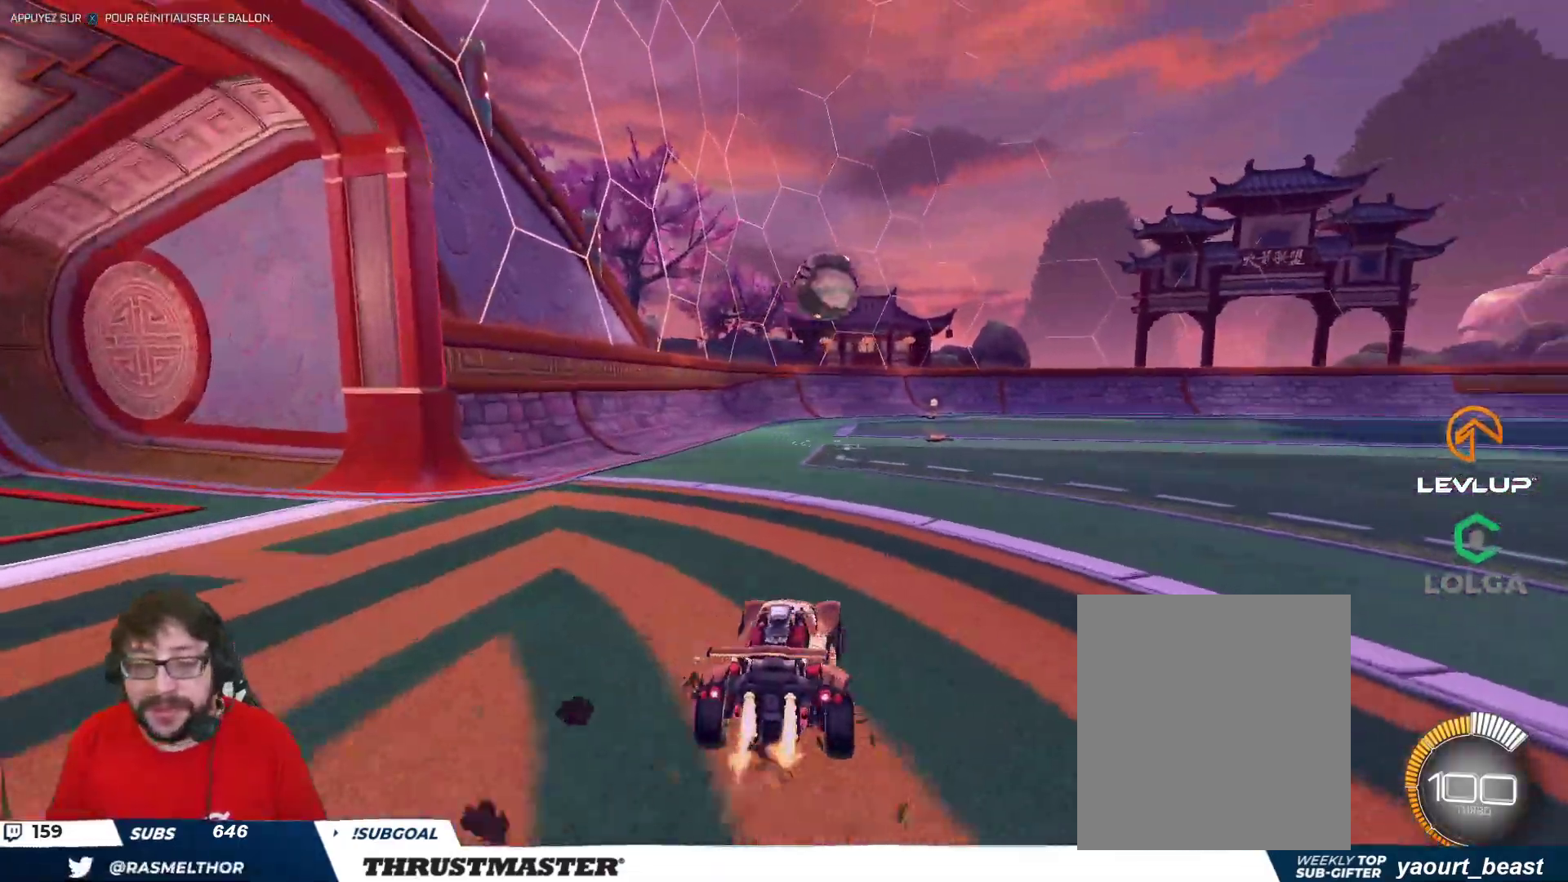
{"buttons": ["B", "R2"], "left_stick": "right", "right_stick": "center", "events": [[367, "left_stick", "center"], [483, "left_stick", "right"]]}
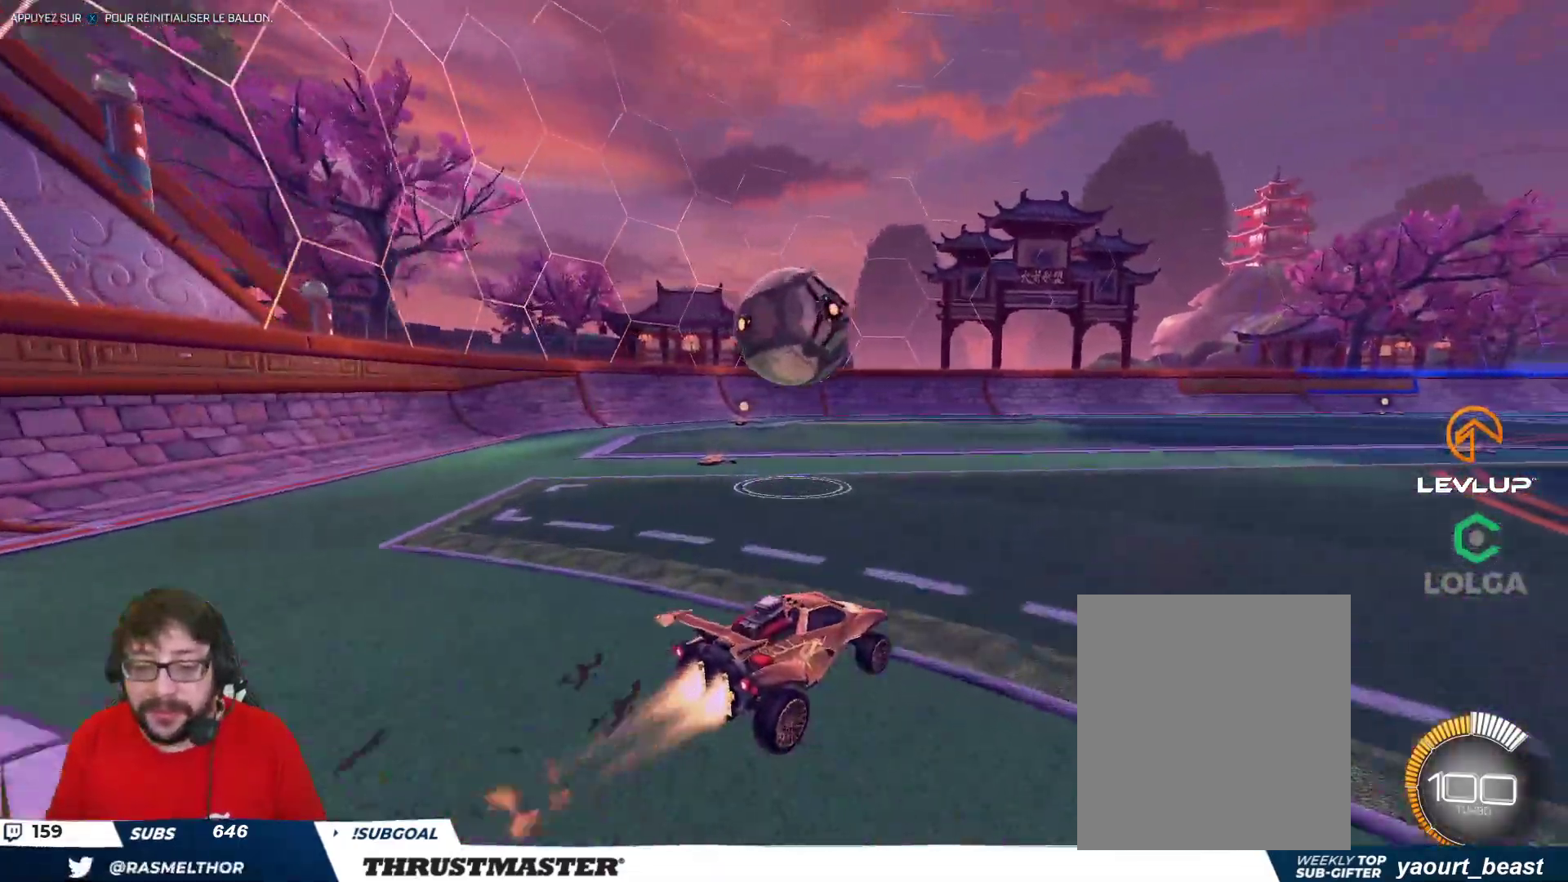
{"buttons": ["L2", "R2"], "left_stick": "left", "right_stick": "center", "events": [[67, "A", "down"], [67, "left_stick", "left"], [83, "L2", "down"], [133, "A", "up"], [200, "A", "down"], [217, "left_stick", "down-left"], [250, "A", "up"], [267, "B", "up"], [417, "Y", "down"], [483, "Y", "up"], [500, "left_stick", "left"]]}
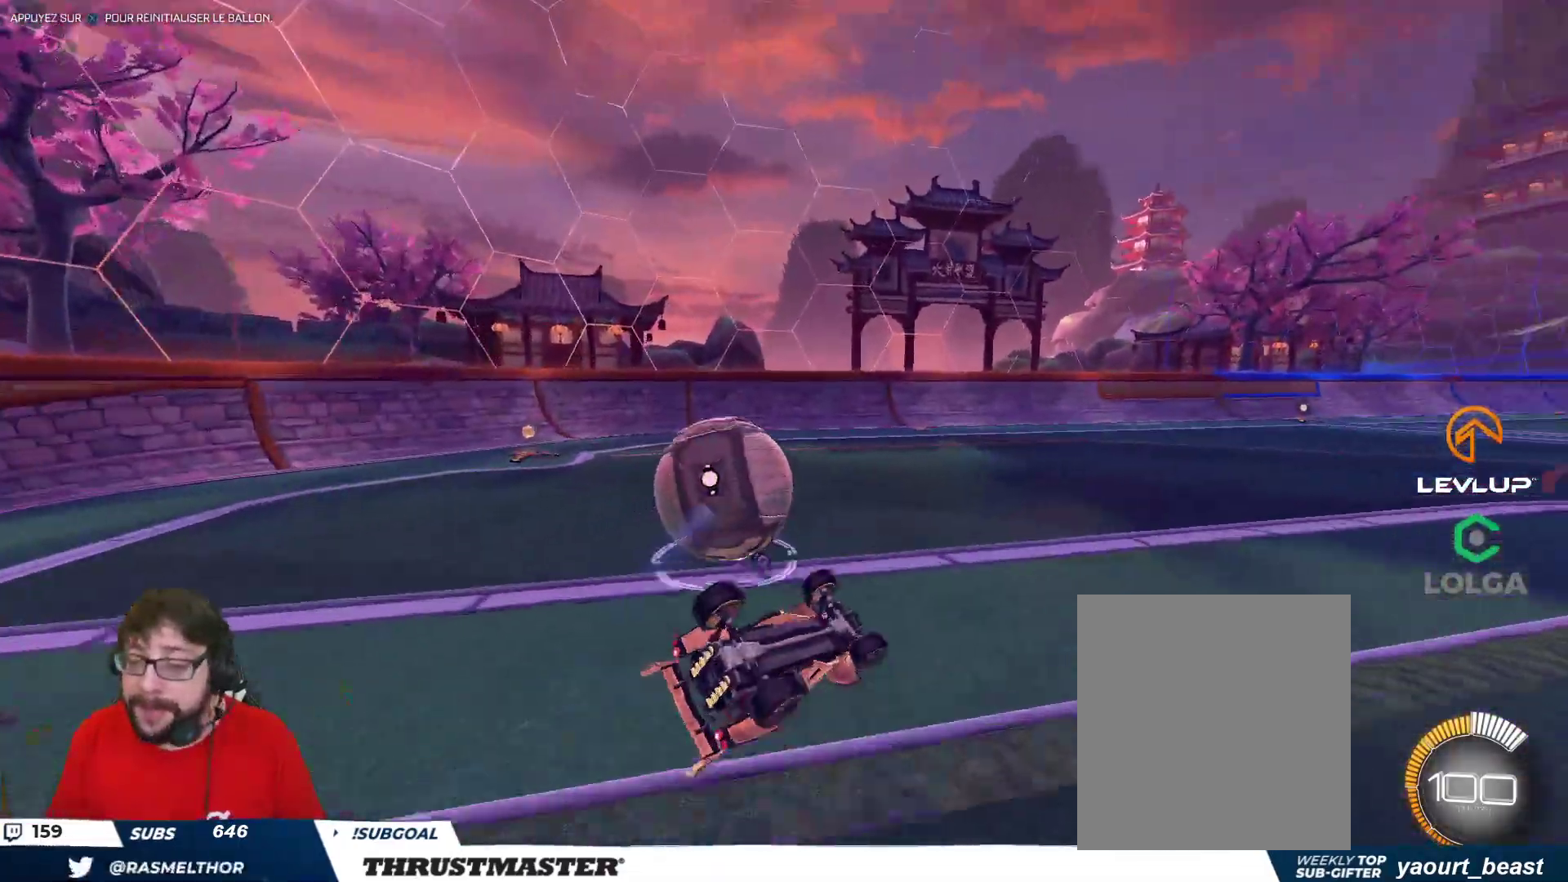
{"buttons": ["R2"], "left_stick": "center", "right_stick": "center", "events": [[267, "left_stick", "down-left"], [300, "L2", "up"], [417, "left_stick", "center"]]}
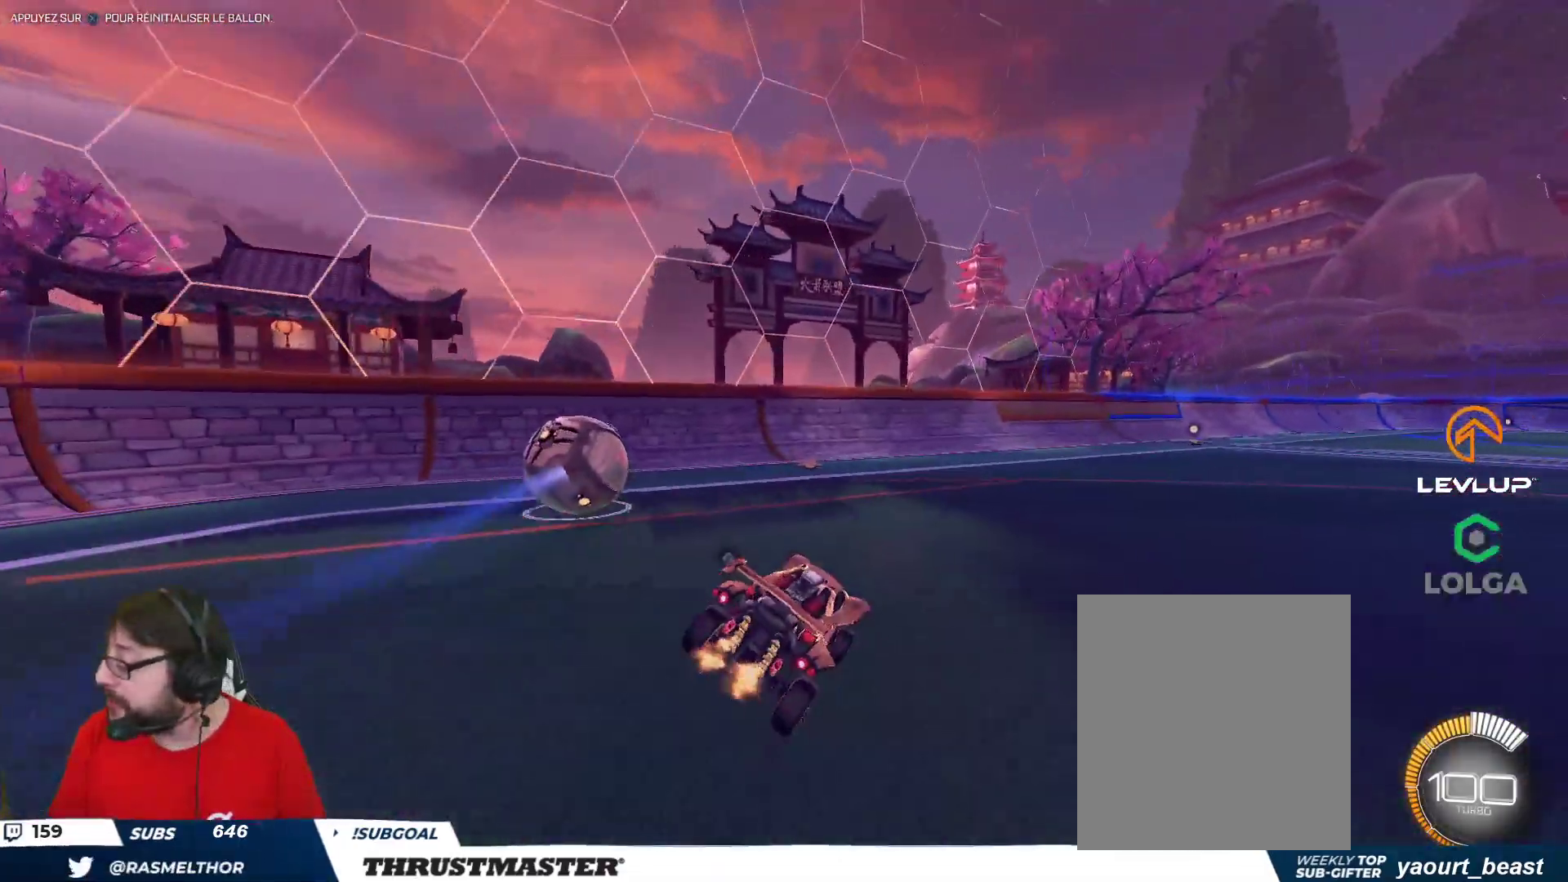
{"buttons": ["R2"], "left_stick": "left", "right_stick": "center", "events": [[100, "Y", "down"], [183, "Y", "up"], [267, "left_stick", "left"]]}
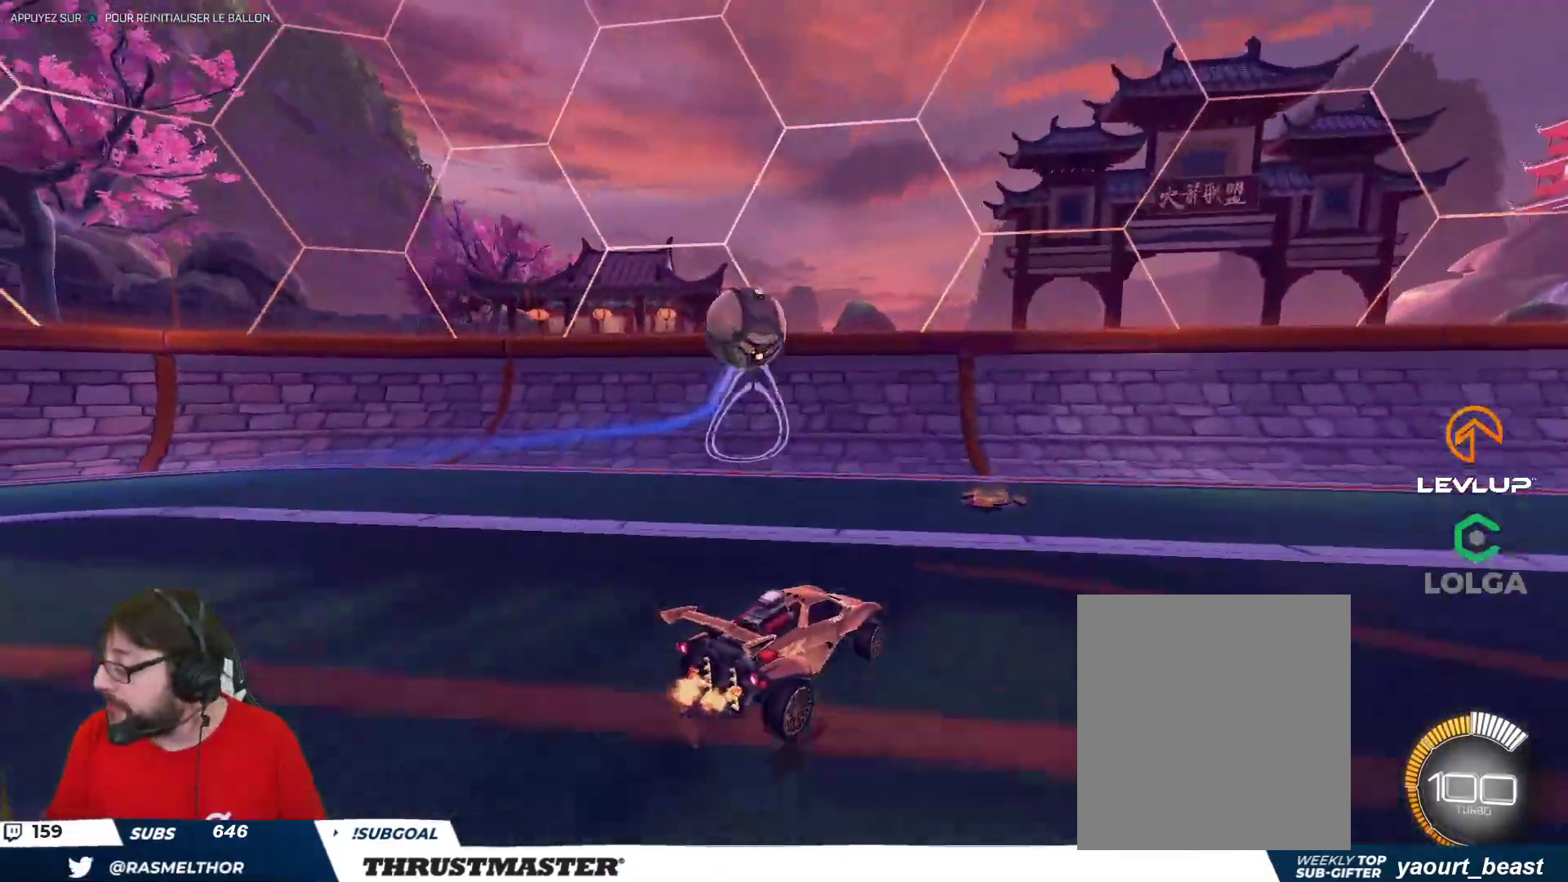
{"buttons": [], "left_stick": "down-left", "right_stick": "center", "events": [[33, "left_stick", "center"], [383, "R2", "up"], [467, "left_stick", "down-left"]]}
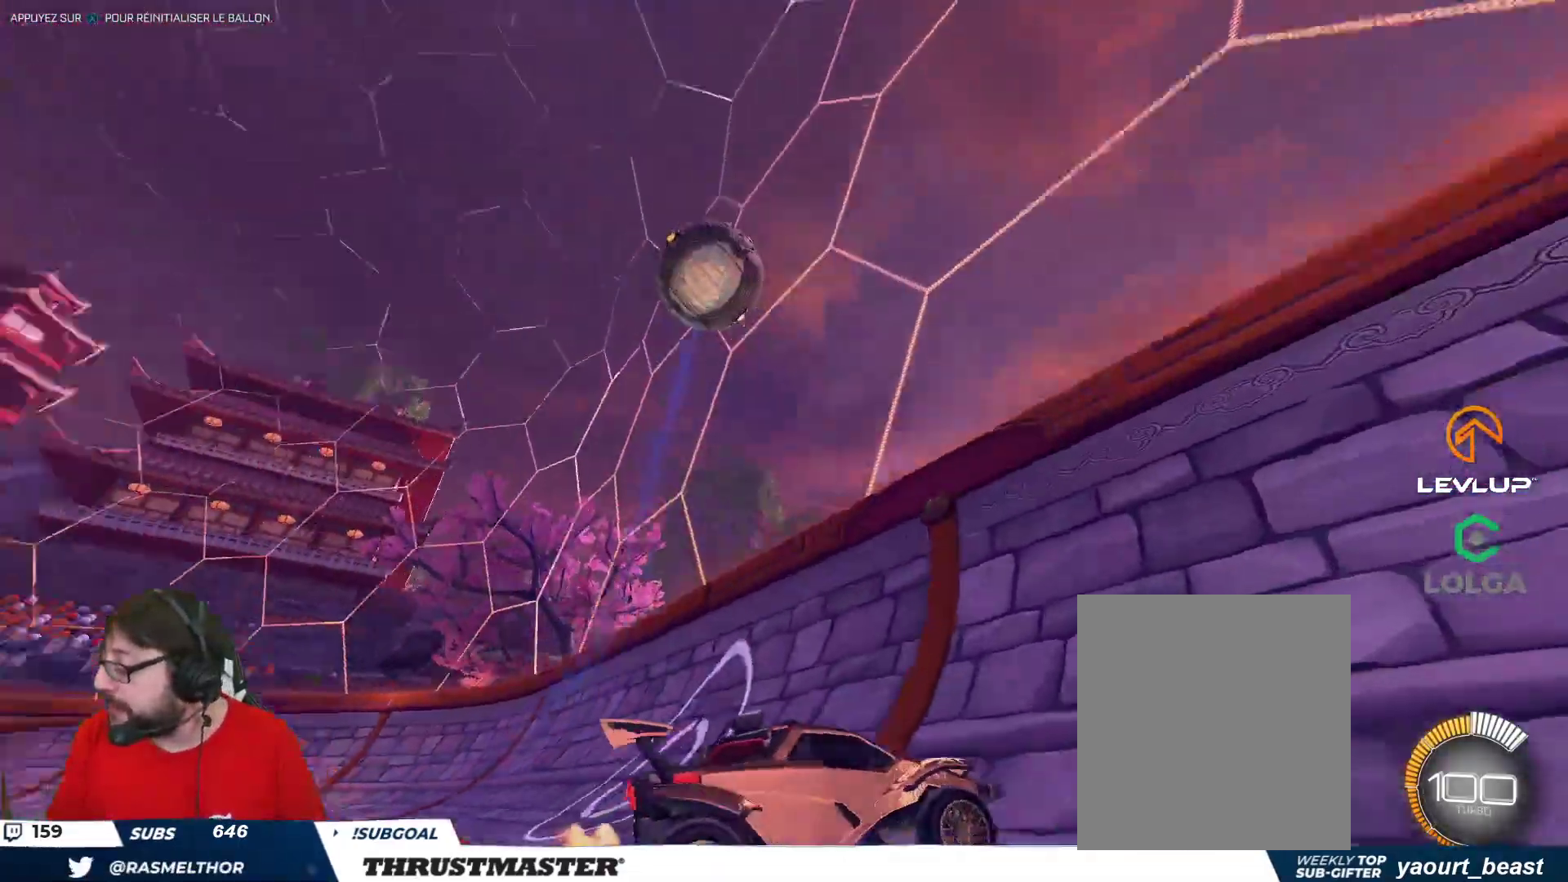
{"buttons": ["R2"], "left_stick": "left", "right_stick": "center", "events": [[183, "left_stick", "center"], [417, "R2", "down"], [467, "left_stick", "left"]]}
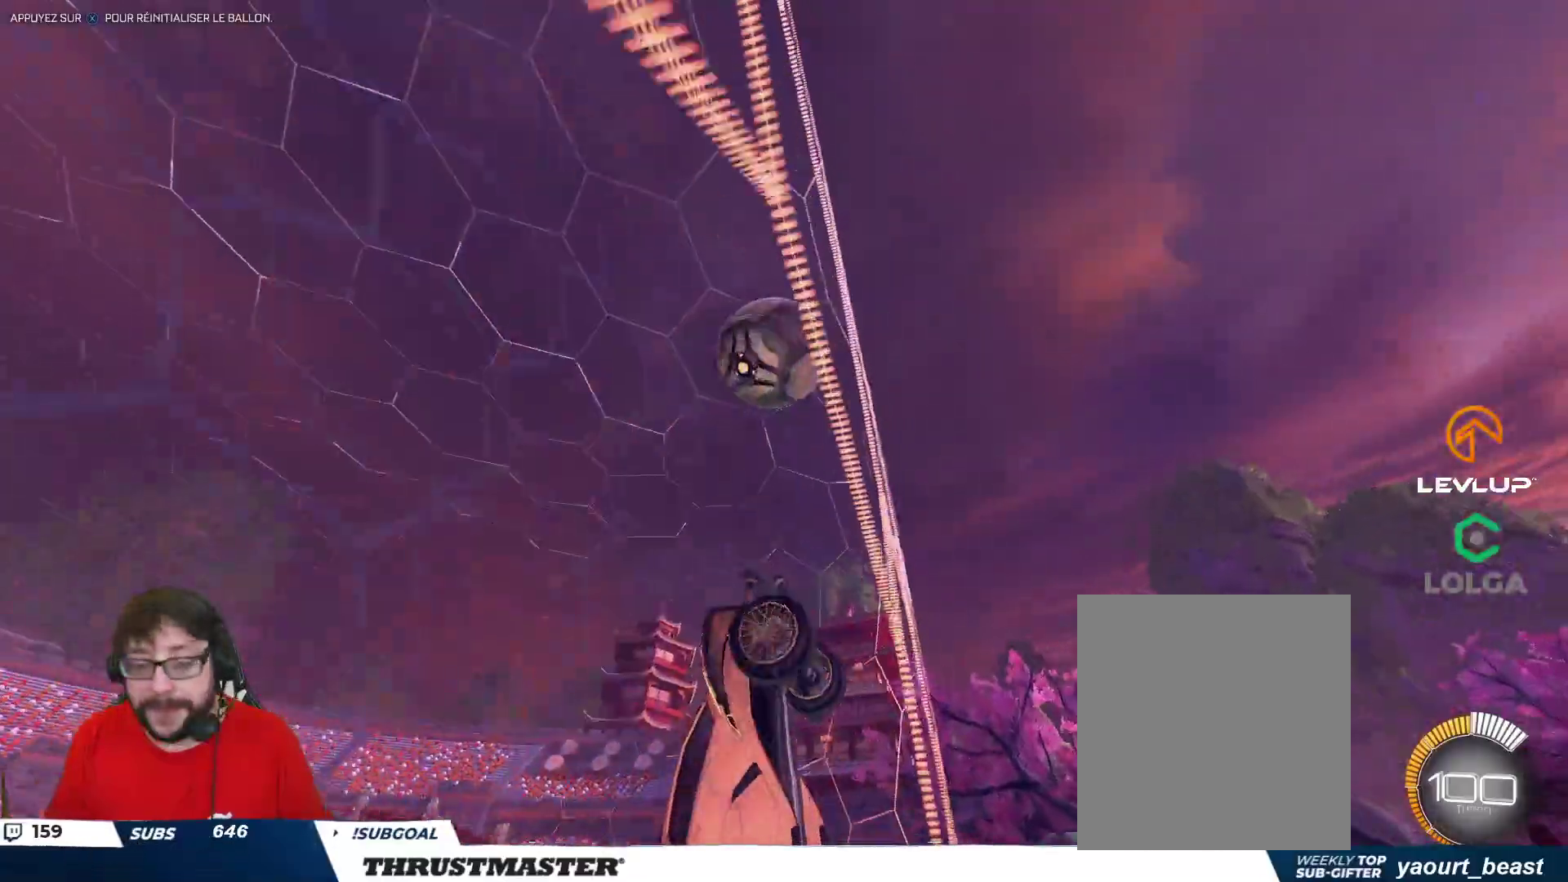
{"buttons": ["R2"], "left_stick": "center", "right_stick": "center", "events": [[83, "left_stick", "center"], [283, "R2", "up"], [500, "R2", "down"]]}
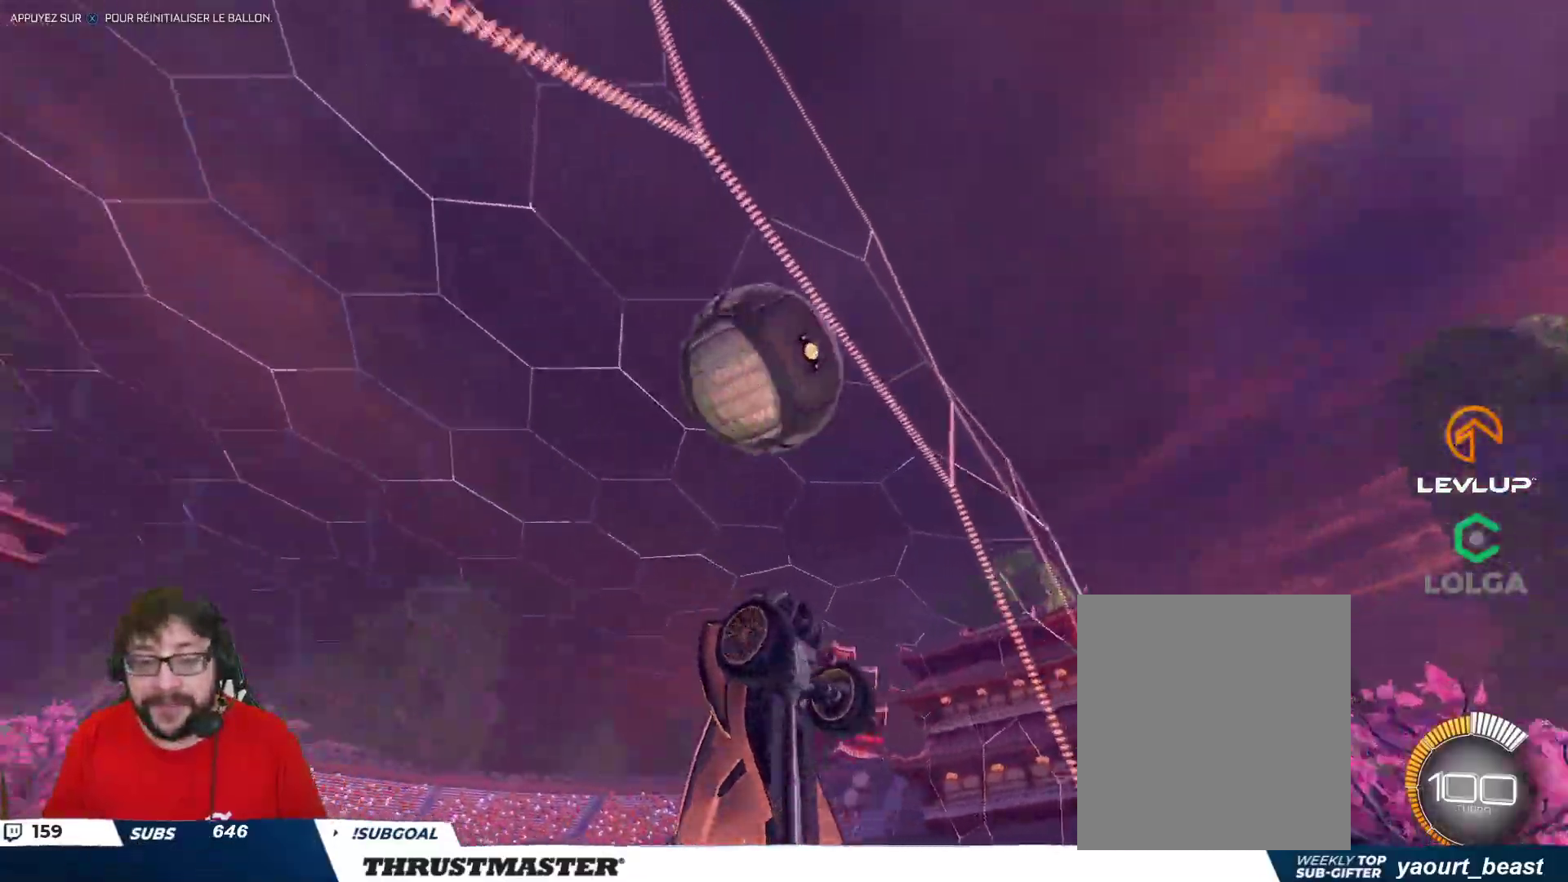
{"buttons": ["B", "R2"], "left_stick": "down", "right_stick": "center", "events": [[133, "left_stick", "right"], [250, "left_stick", "down"], [267, "A", "down"], [283, "B", "down"], [333, "A", "up"], [350, "B", "up"], [450, "B", "down"]]}
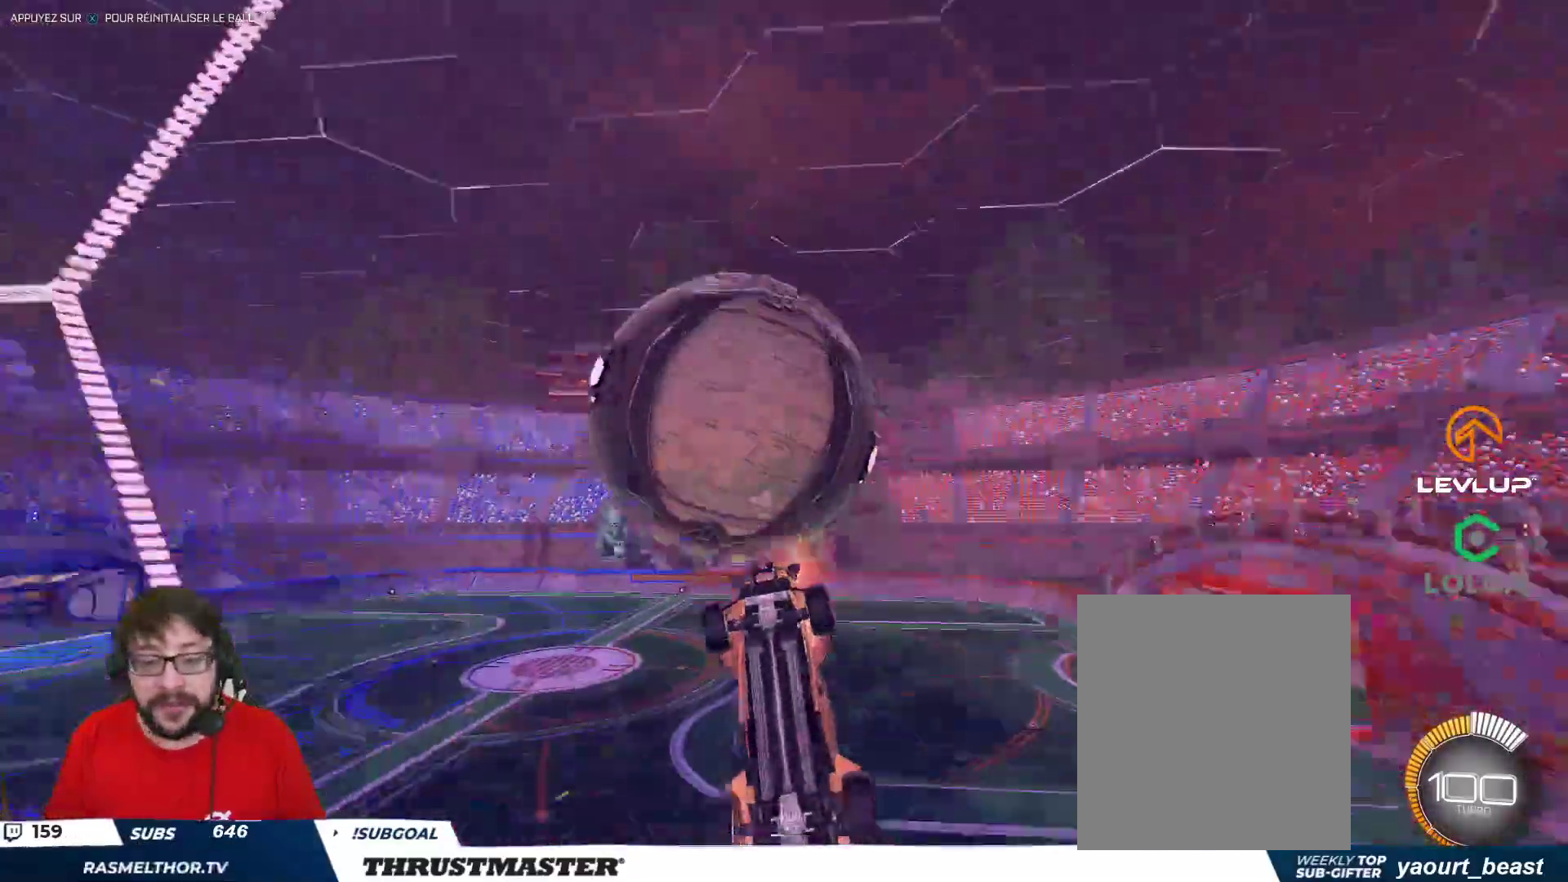
{"buttons": ["B", "L2", "R2"], "left_stick": "down-right", "right_stick": "center", "events": [[50, "L2", "down"], [100, "left_stick", "right"], [233, "left_stick", "down-right"]]}
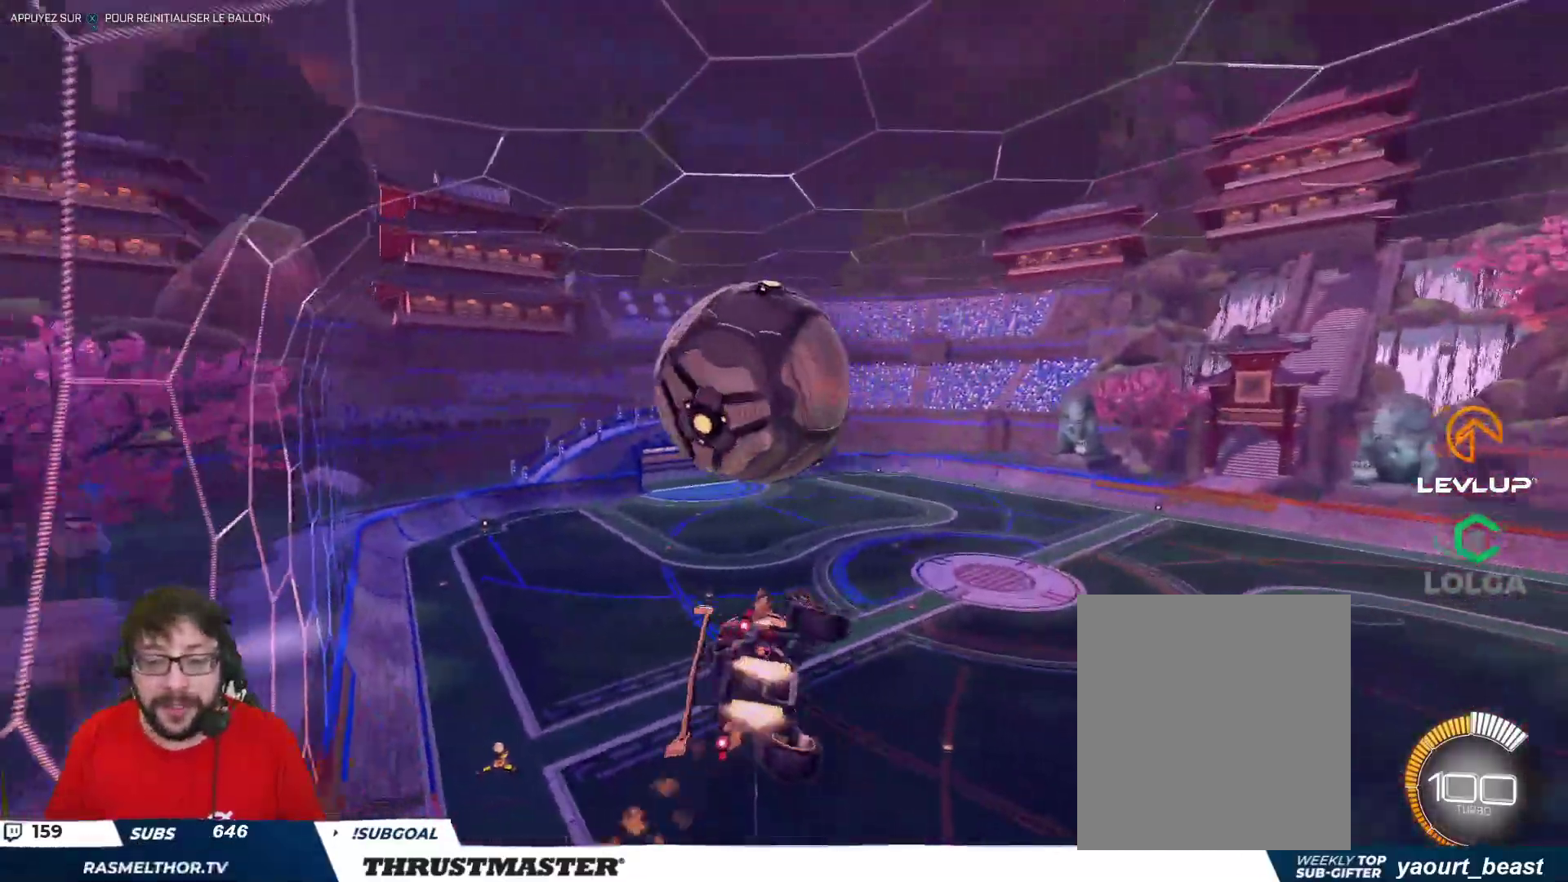
{"buttons": ["A", "B", "L2", "R2"], "left_stick": "up", "right_stick": "center", "events": [[183, "left_stick", "down"], [233, "L2", "up"], [383, "left_stick", "up"], [450, "L2", "down"], [500, "A", "down"]]}
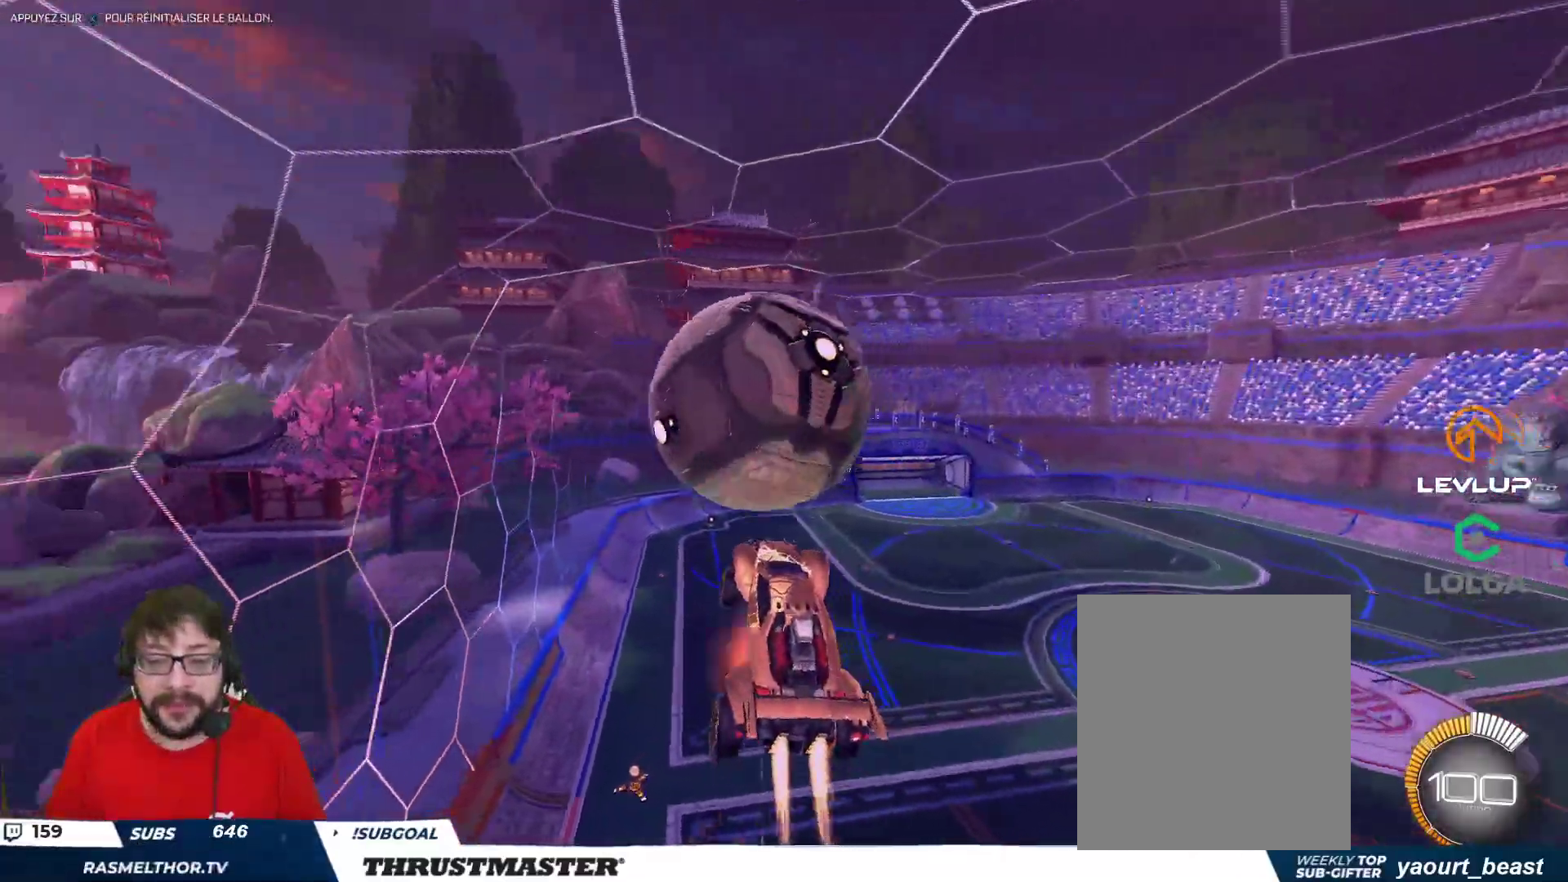
{"buttons": ["B", "R2"], "left_stick": "down-right", "right_stick": "center", "events": [[67, "L2", "up"], [67, "left_stick", "down"], [117, "A", "up"], [483, "left_stick", "down-right"]]}
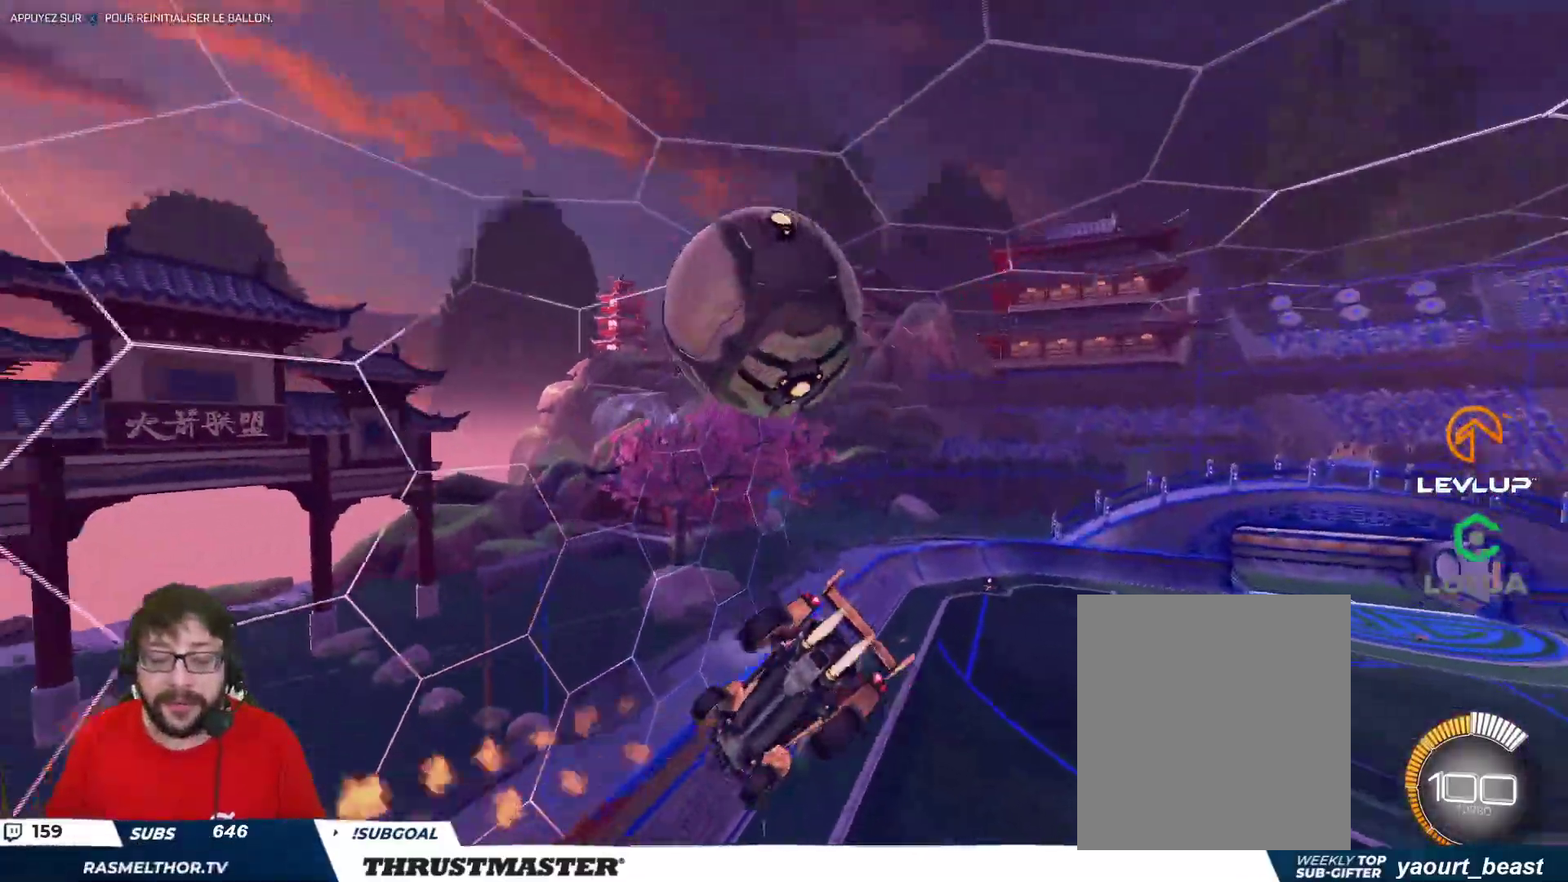
{"buttons": ["B", "R2"], "left_stick": "up-left", "right_stick": "center", "events": [[50, "L2", "down"], [83, "B", "up"], [150, "L2", "up"], [383, "left_stick", "up-left"], [400, "B", "down"]]}
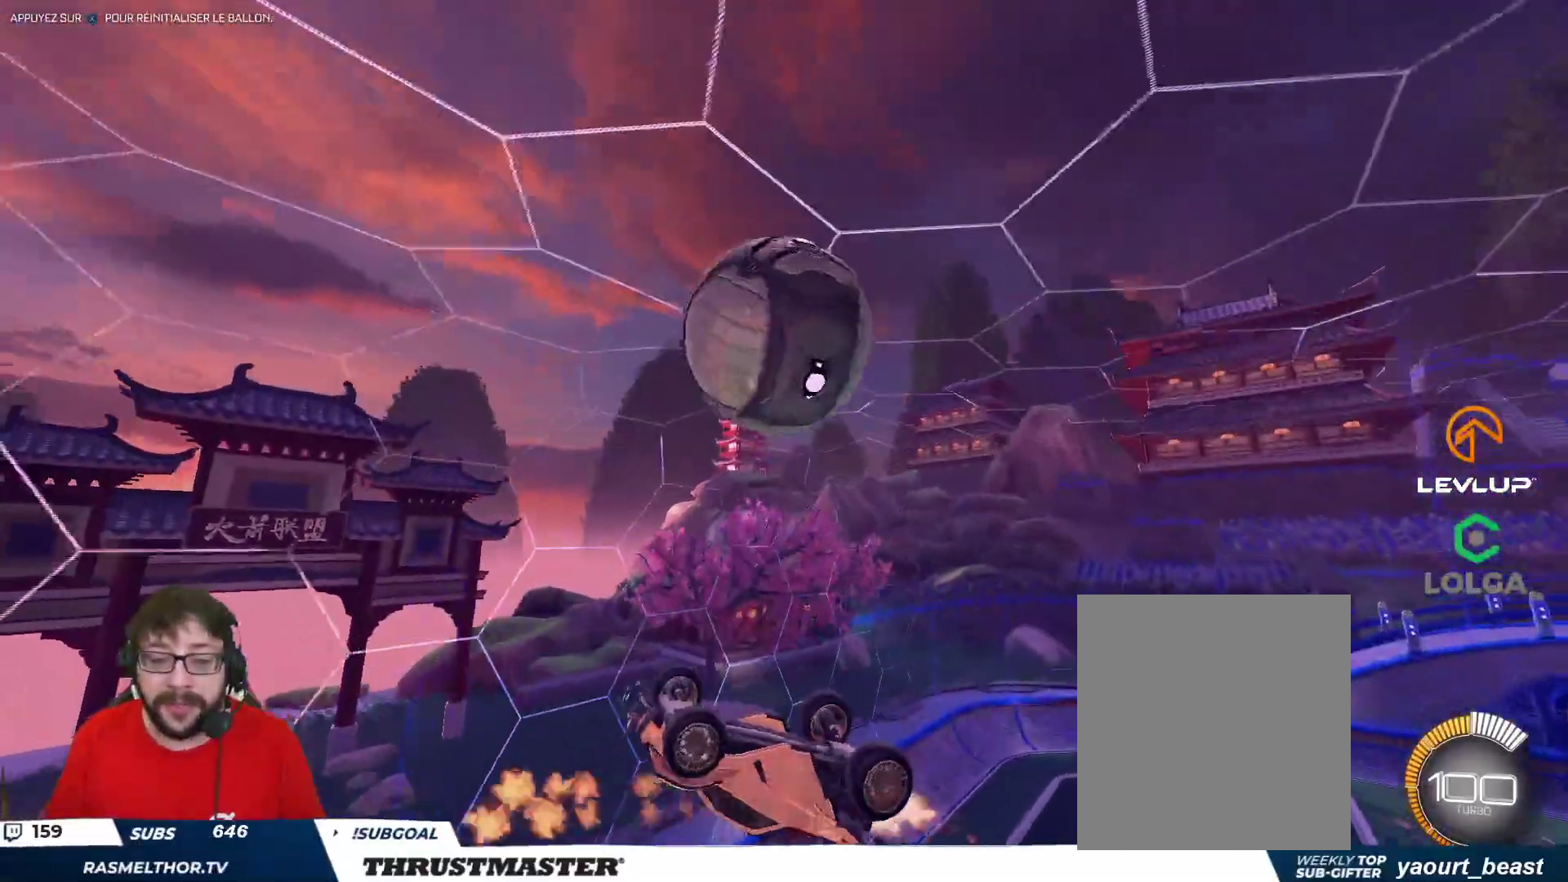
{"buttons": ["R2"], "left_stick": "up-left", "right_stick": "center", "events": [[17, "left_stick", "center"], [50, "B", "up"], [117, "left_stick", "up-right"], [217, "left_stick", "up-left"], [283, "left_stick", "left"], [467, "left_stick", "up-left"]]}
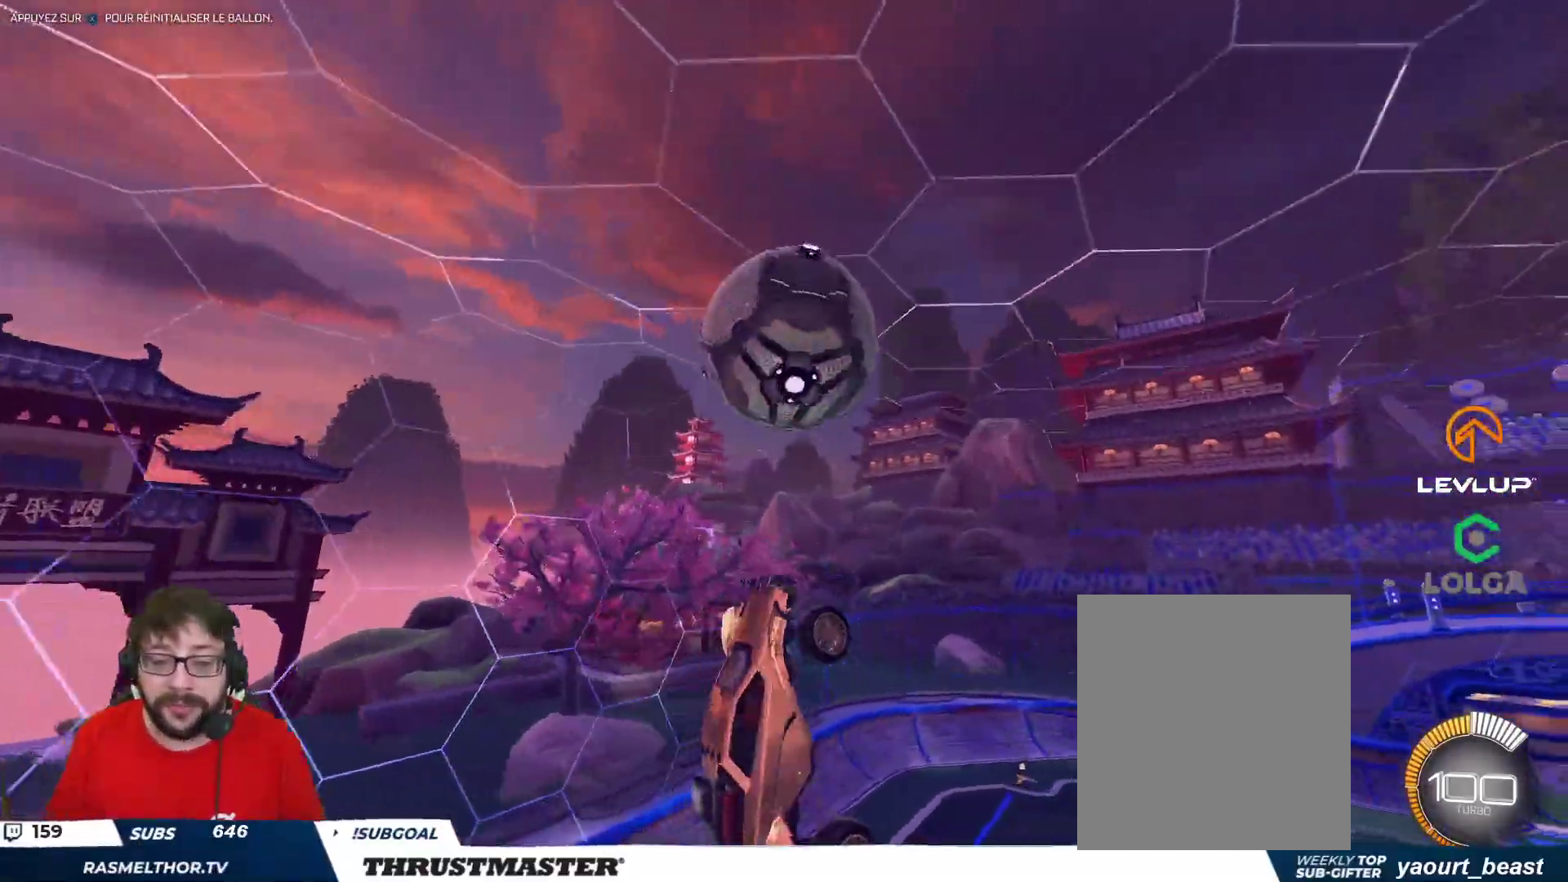
{"buttons": ["R2"], "left_stick": "center", "right_stick": "center", "events": [[67, "left_stick", "center"], [150, "left_stick", "down-right"], [183, "B", "down"], [200, "left_stick", "right"], [233, "L2", "down"], [317, "L2", "up"], [350, "B", "up"], [417, "left_stick", "center"]]}
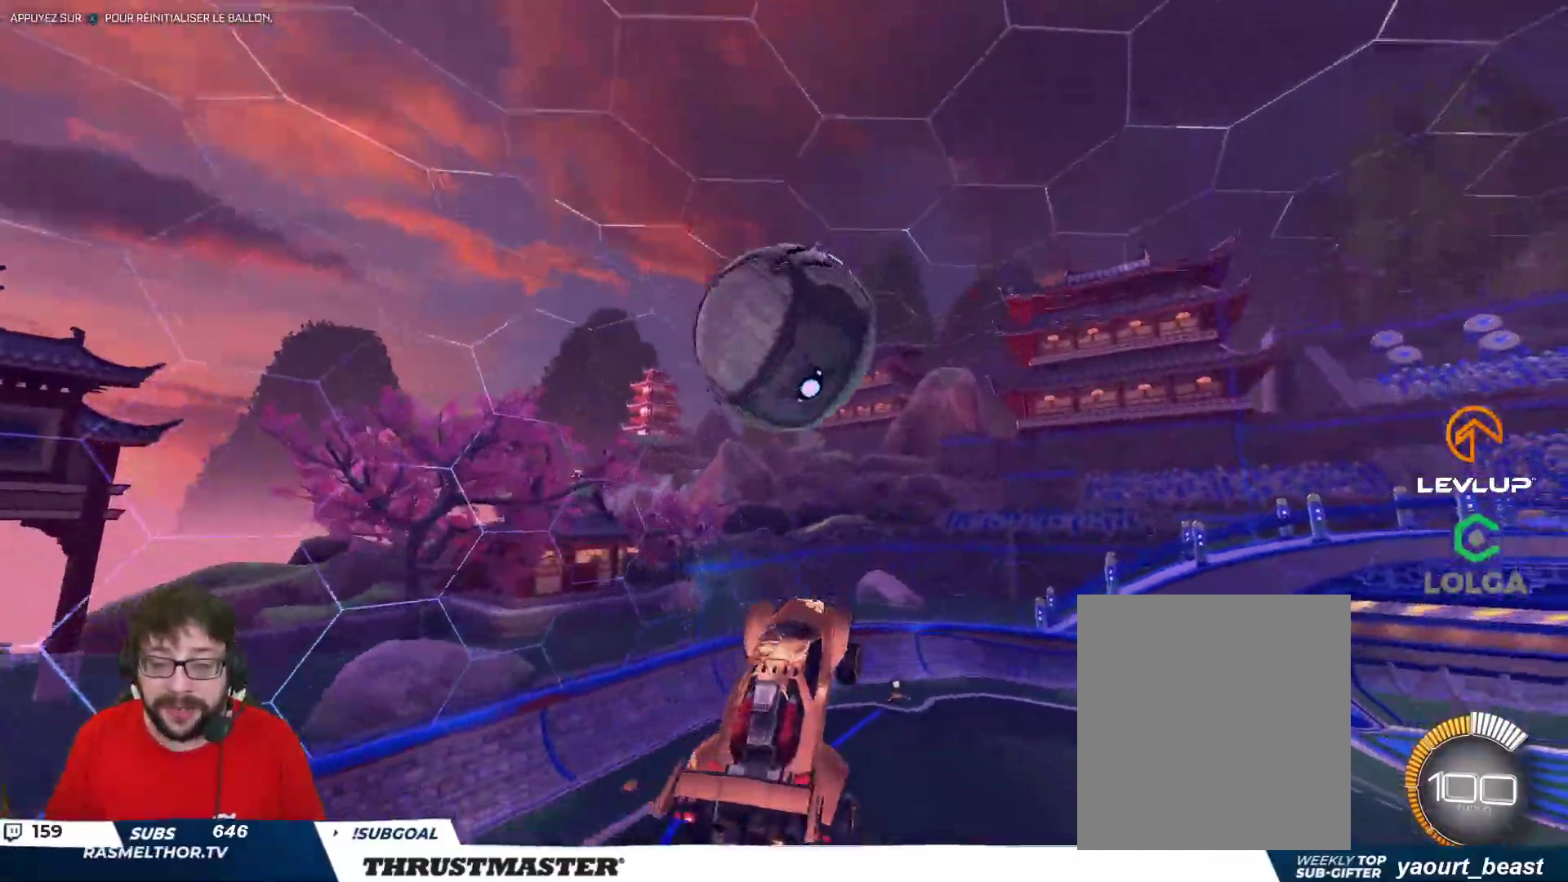
{"buttons": ["R2"], "left_stick": "center", "right_stick": "center", "events": [[17, "Y", "down"], [67, "left_stick", "right"], [100, "Y", "up"], [250, "L2", "down"], [250, "left_stick", "left"], [333, "R2", "up"], [350, "L2", "up"], [350, "left_stick", "center"], [500, "R2", "down"]]}
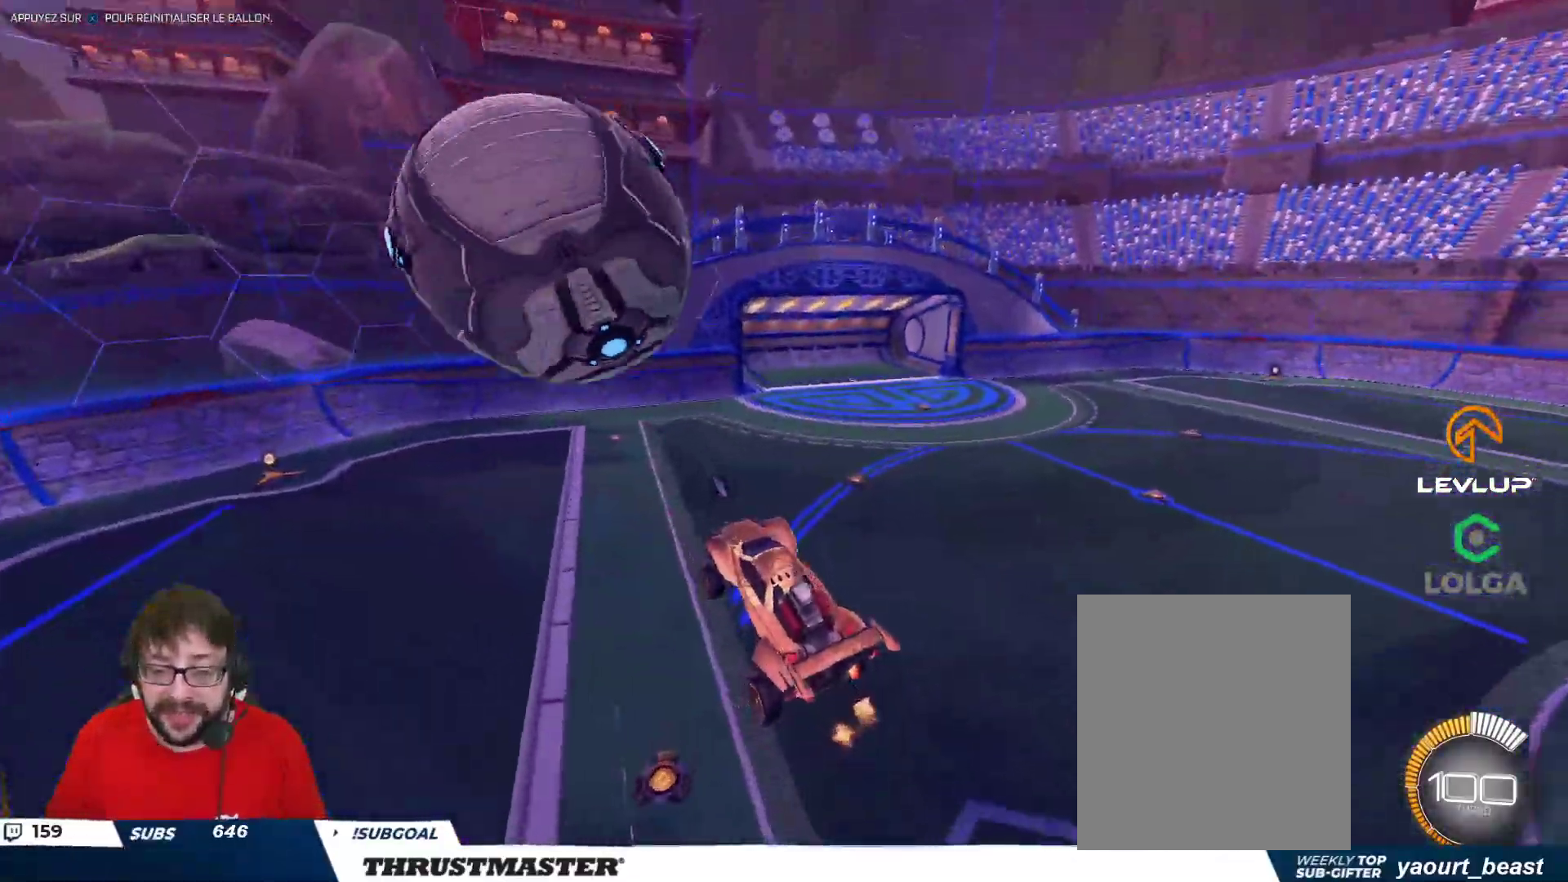
{"buttons": ["B", "R2"], "left_stick": "center", "right_stick": "center", "events": [[233, "B", "down"], [383, "left_stick", "left"], [500, "left_stick", "center"]]}
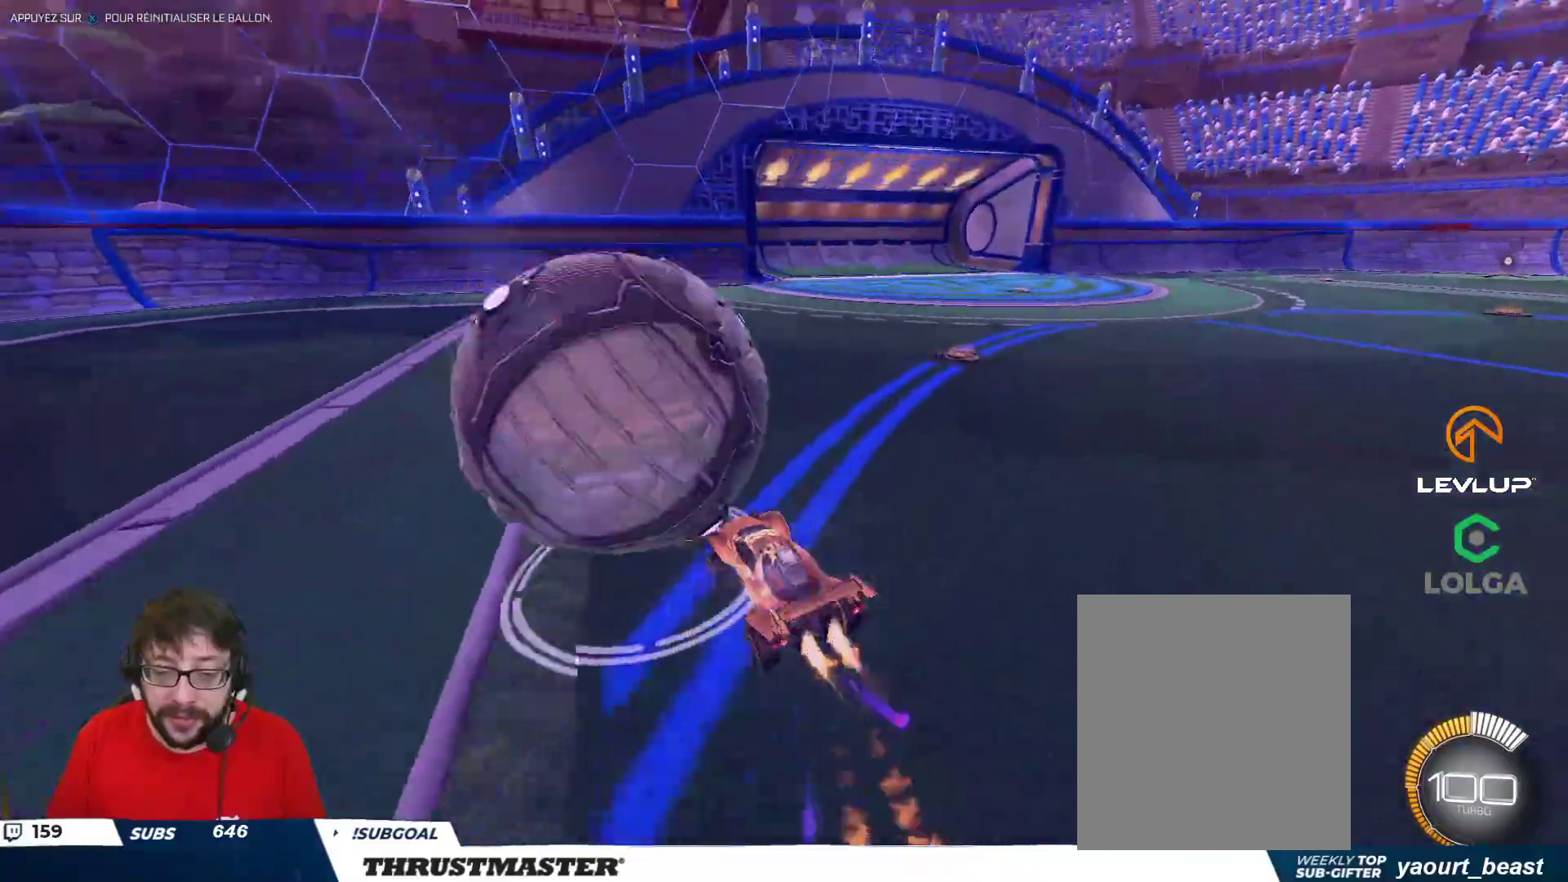
{"buttons": ["R2"], "left_stick": "center", "right_stick": "center", "events": [[117, "left_stick", "left"], [367, "left_stick", "center"], [467, "B", "up"]]}
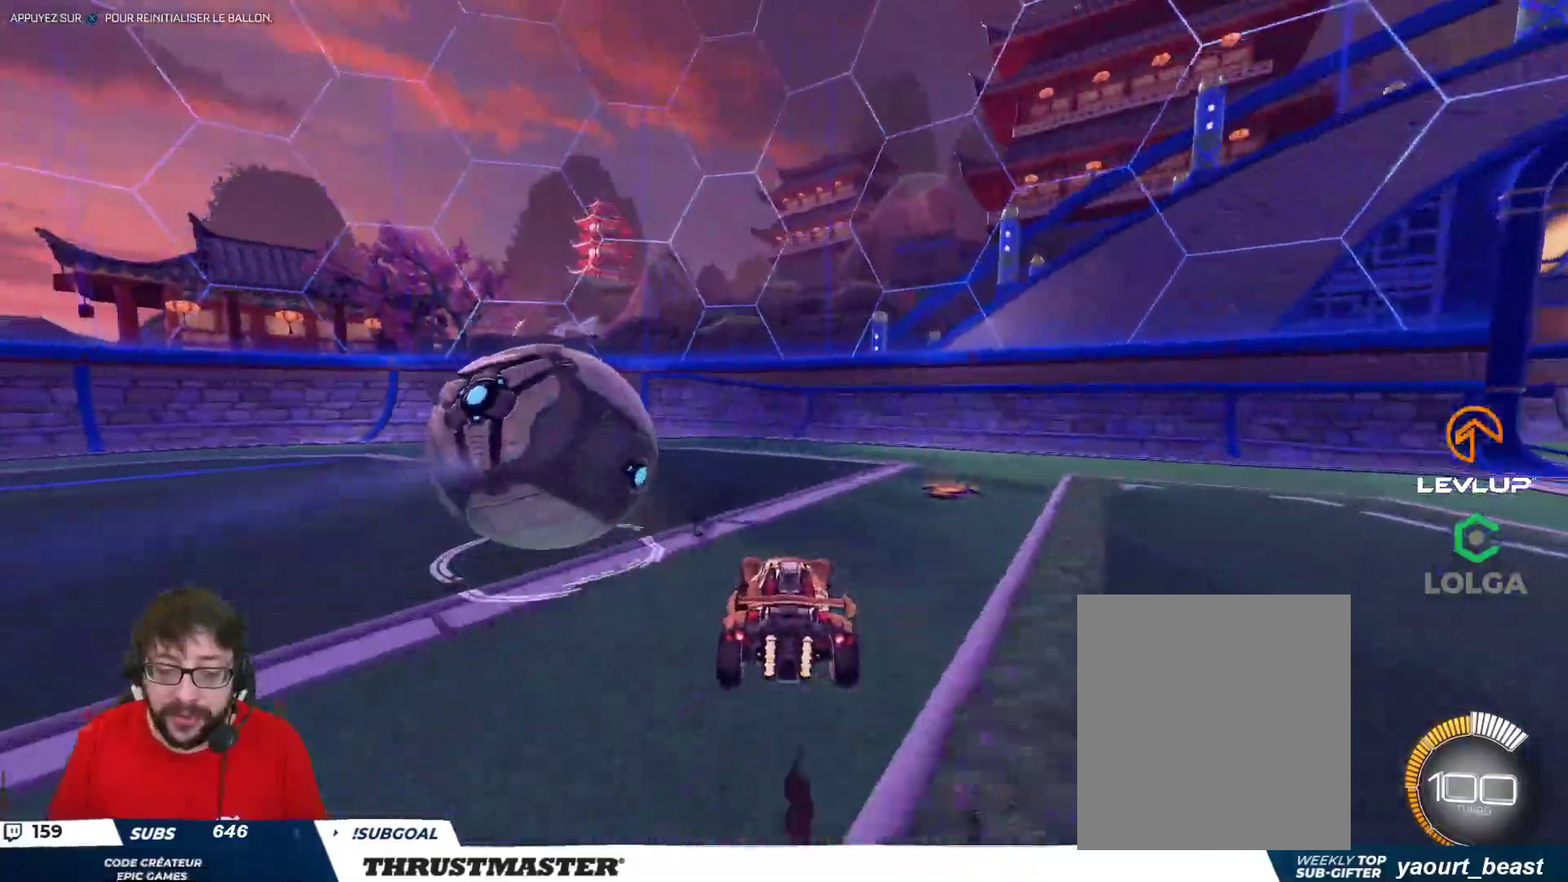
{"buttons": [], "left_stick": "center", "right_stick": "center", "events": [[100, "Y", "down"], [167, "Y", "up"], [183, "left_stick", "left"], [217, "R2", "up"], [283, "left_stick", "center"]]}